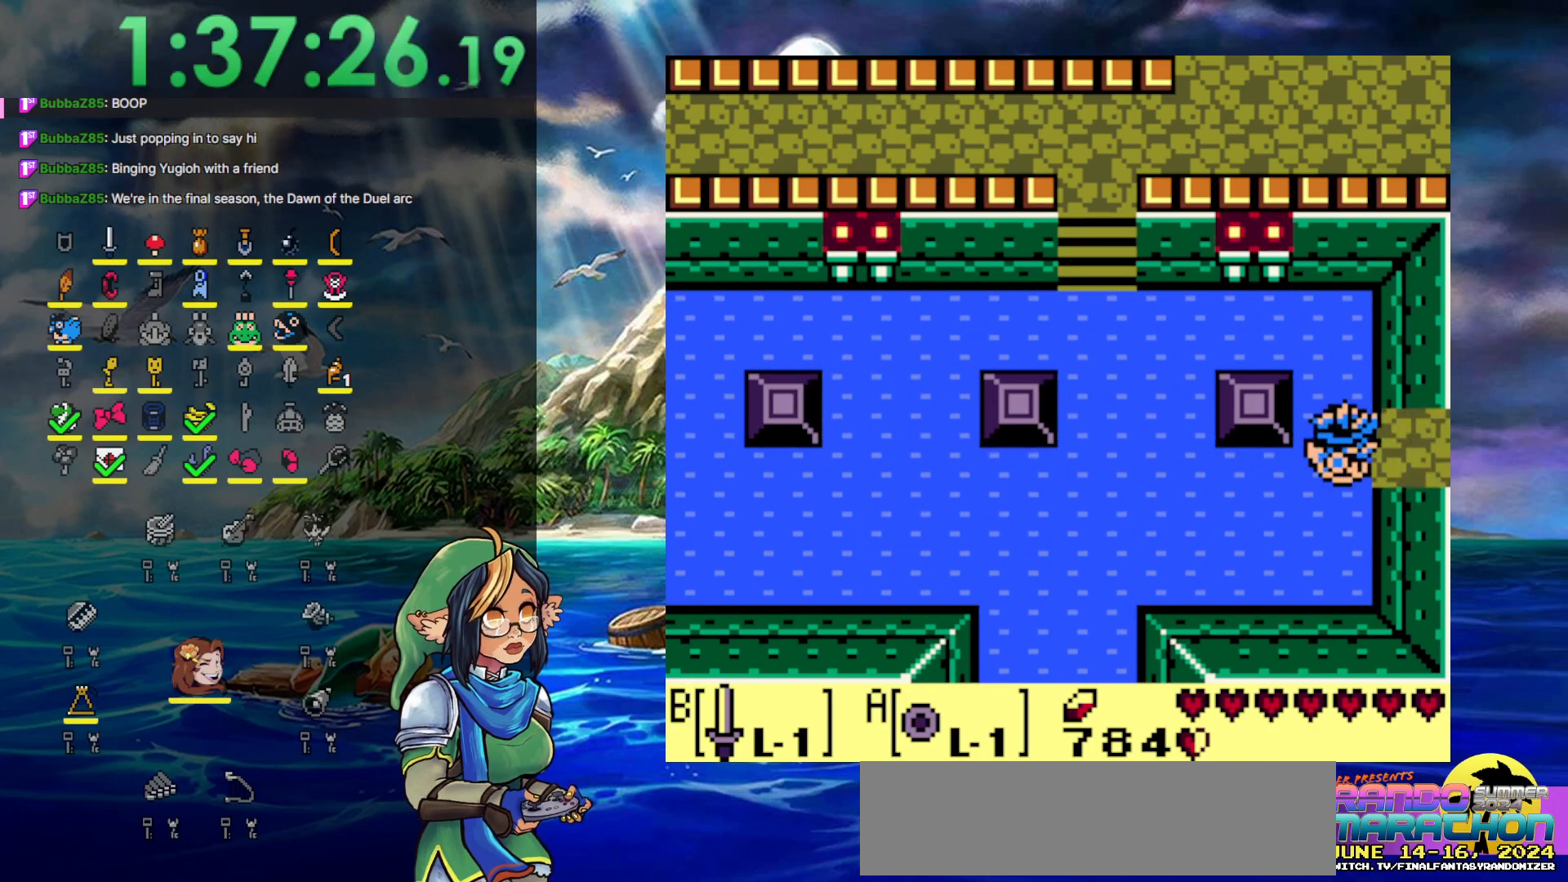
Gameplay with a controller (Nintendo layout); each line is a JSON object with the inputs held at the frame after it. "events" lists button and stick changes between this image and that frame as [ms after this image, input, new state], when the widget could be followed in between. Not read: L3 R3.
{"buttons": ["DPAD_RIGHT"], "events": [[33, "DPAD_UP", "up"]]}
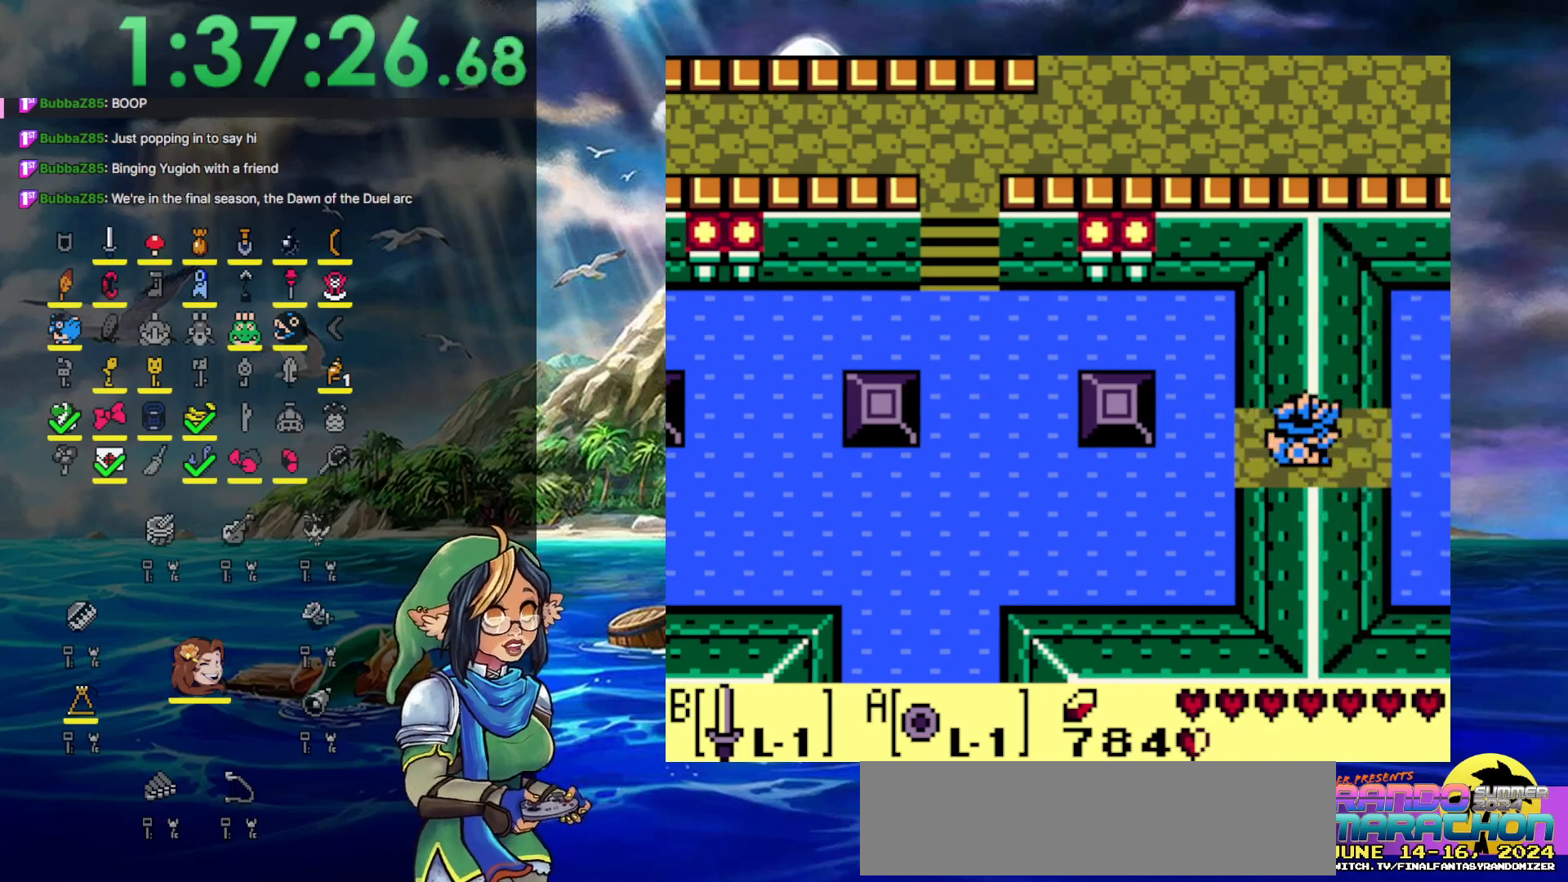
{"buttons": ["DPAD_DOWN", "DPAD_RIGHT"], "events": [[400, "DPAD_DOWN", "down"]]}
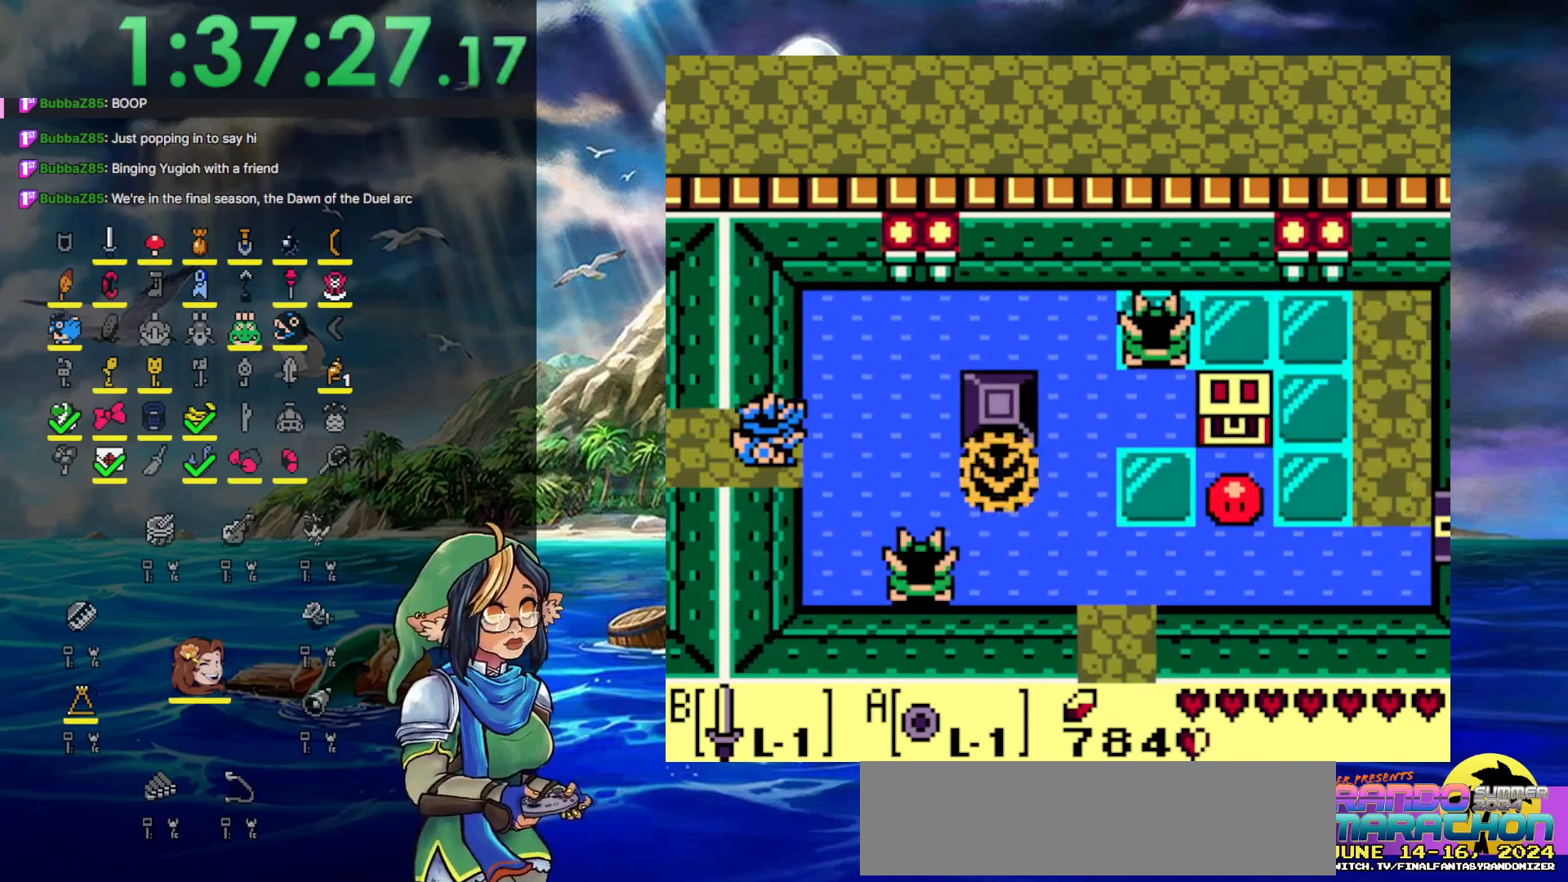
{"buttons": ["A", "DPAD_DOWN", "DPAD_RIGHT"], "events": [[467, "A", "down"]]}
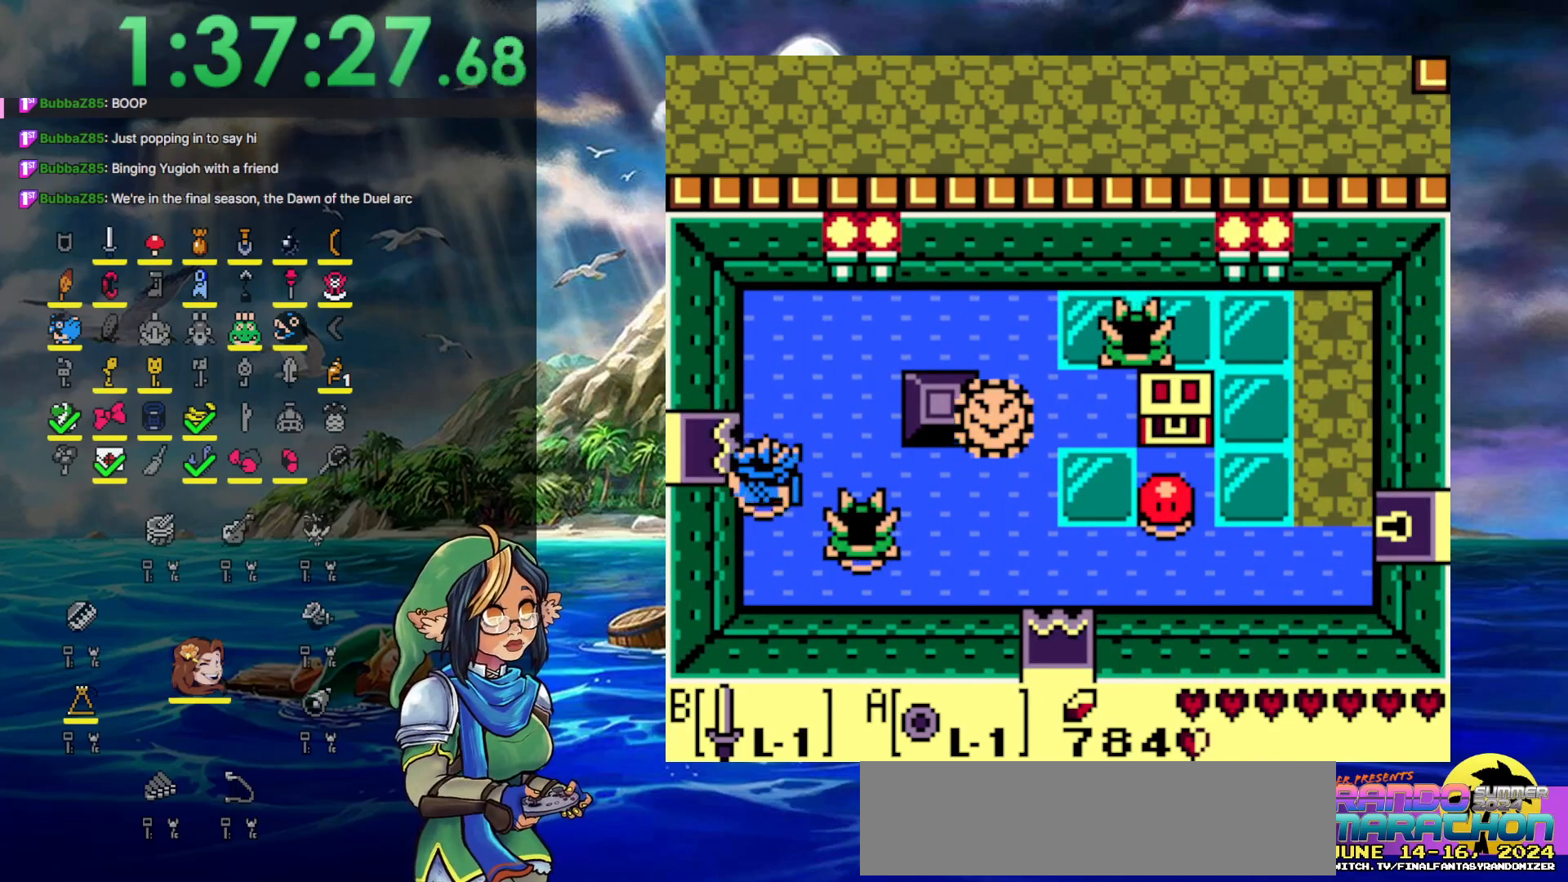
{"buttons": ["DPAD_DOWN", "DPAD_RIGHT"], "events": [[483, "A", "up"]]}
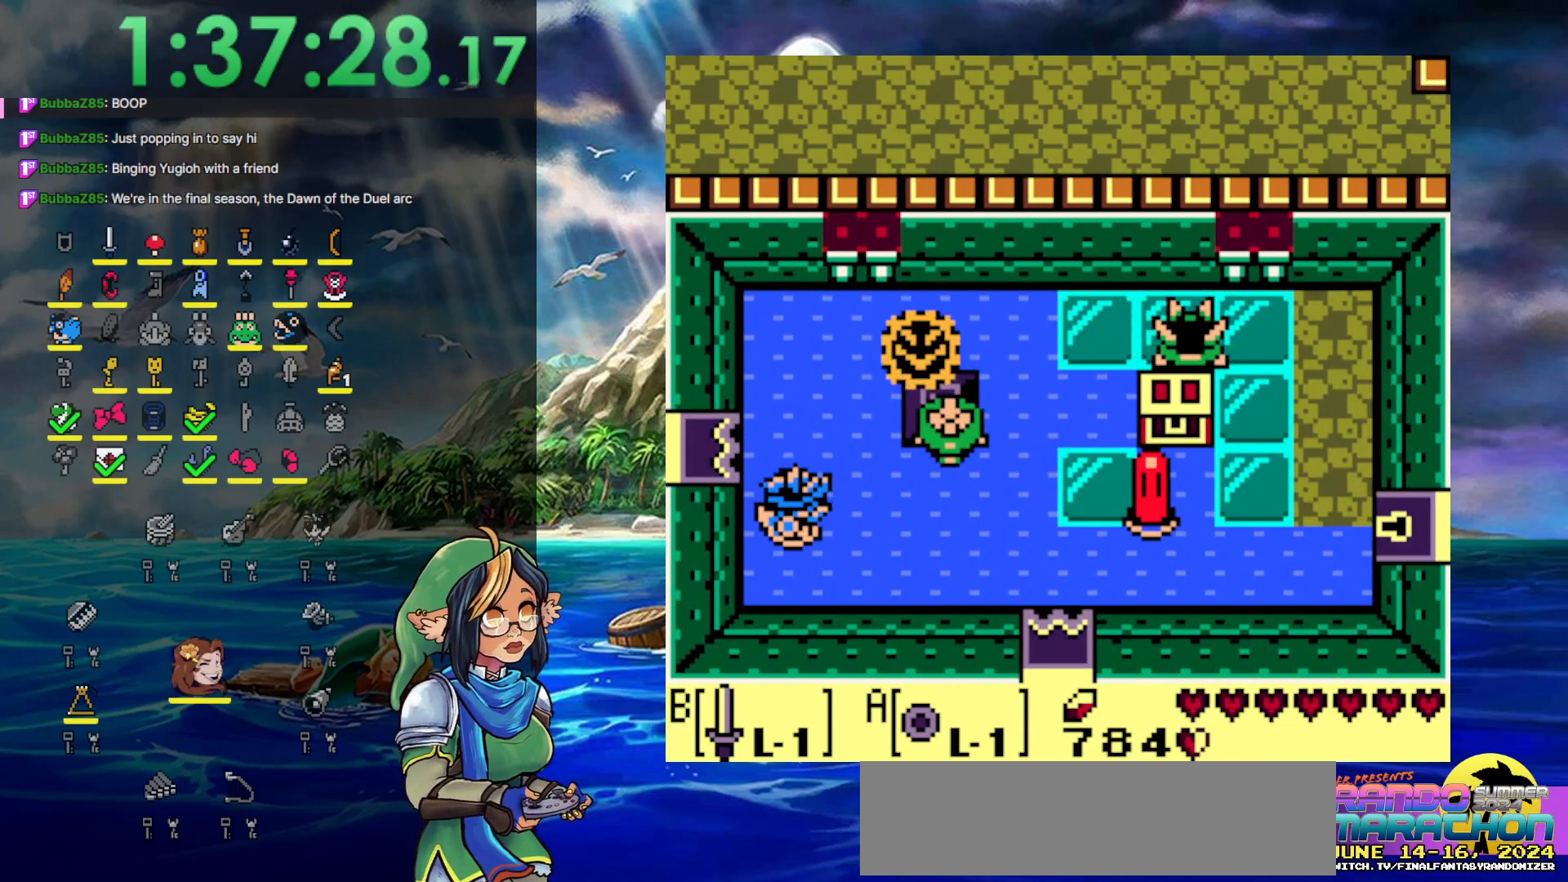
{"buttons": ["B", "DPAD_DOWN", "DPAD_RIGHT"], "events": [[217, "DPAD_RIGHT", "up"], [250, "DPAD_LEFT", "down"], [317, "B", "down"], [317, "DPAD_DOWN", "up"], [400, "DPAD_DOWN", "down"], [433, "DPAD_LEFT", "up"], [433, "DPAD_RIGHT", "down"]]}
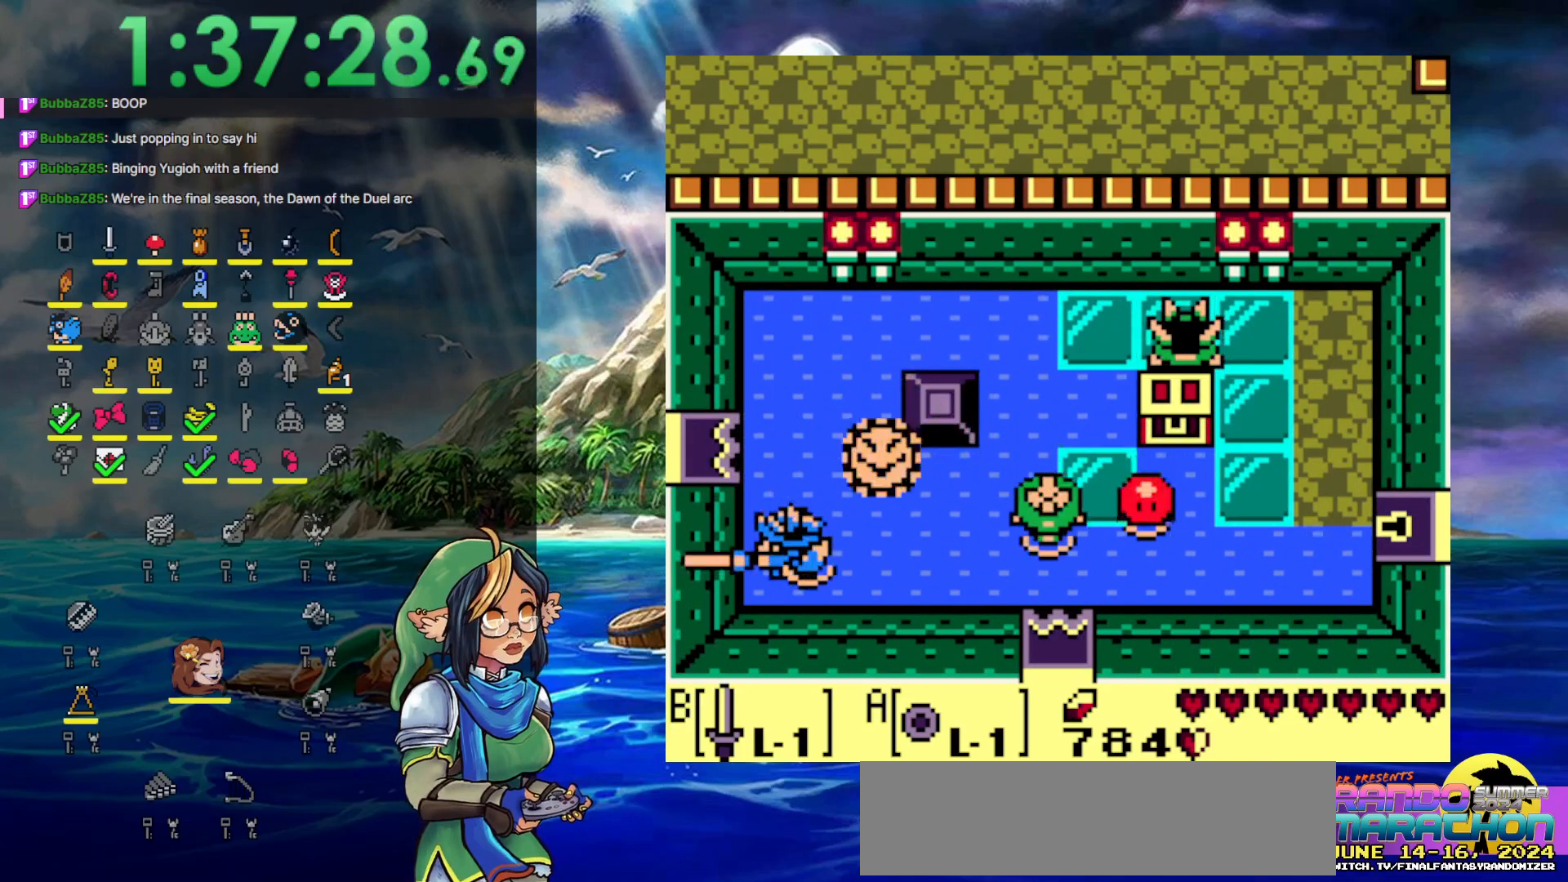
{"buttons": ["B", "DPAD_RIGHT"], "events": [[300, "DPAD_DOWN", "up"]]}
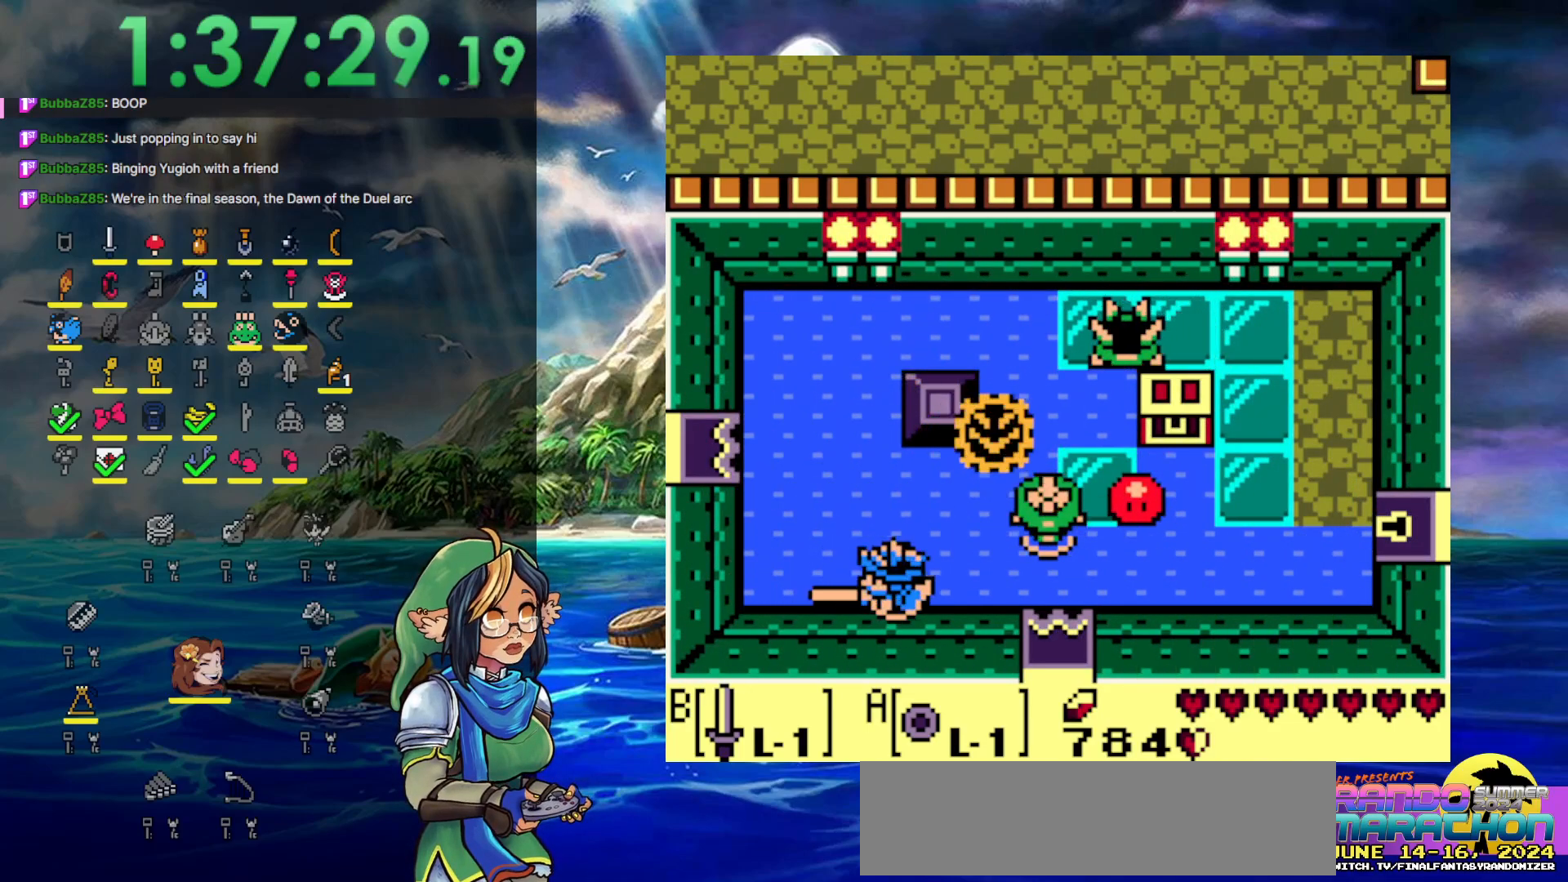
{"buttons": ["B", "DPAD_RIGHT"], "events": []}
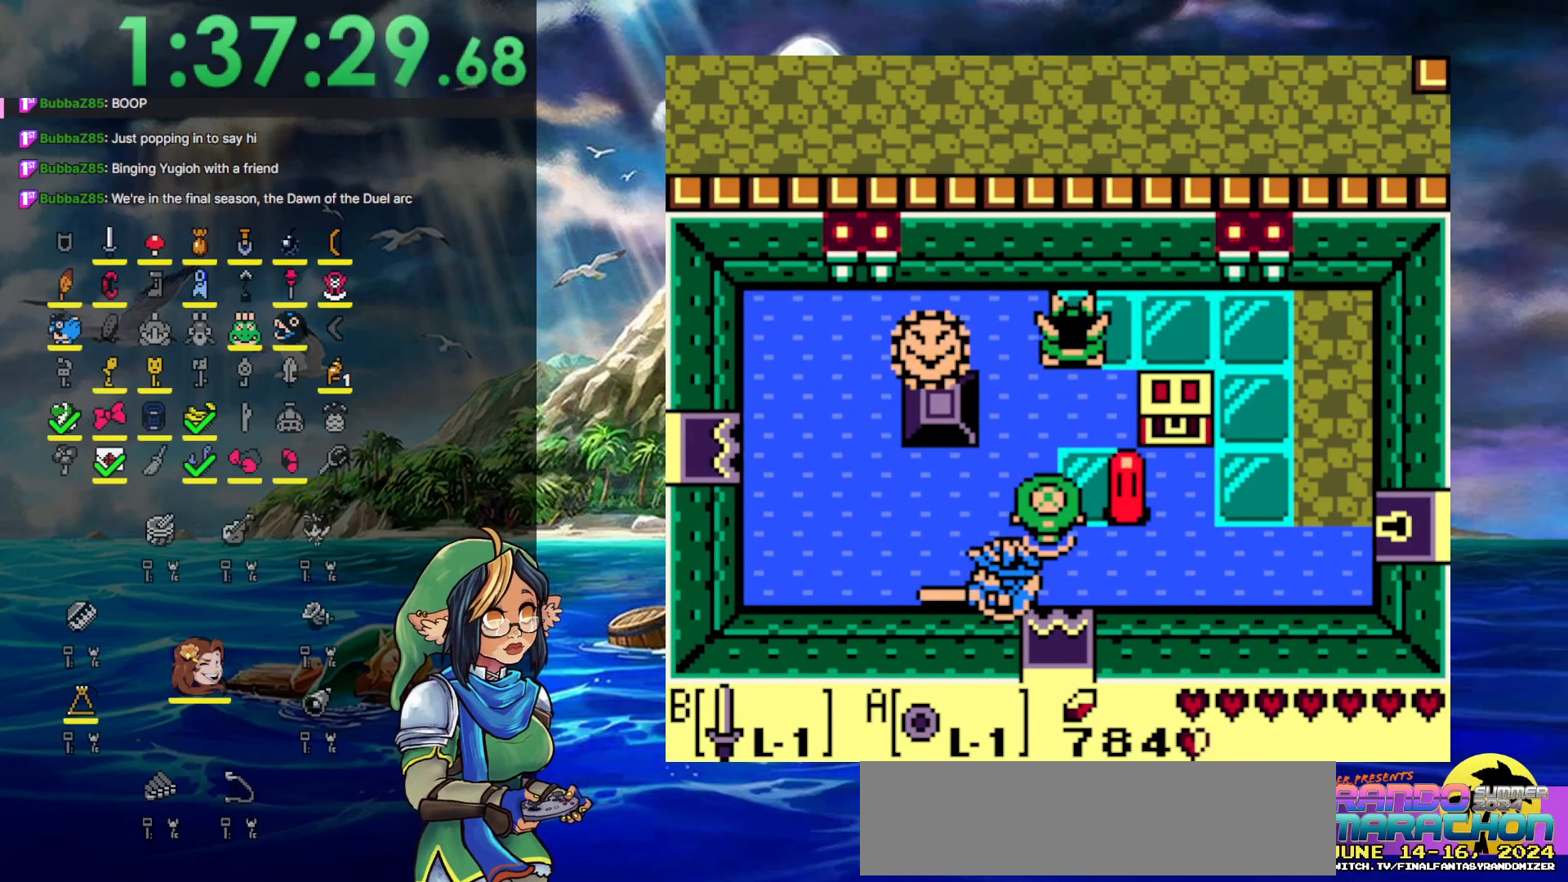
{"buttons": ["DPAD_RIGHT"], "events": [[167, "B", "up"]]}
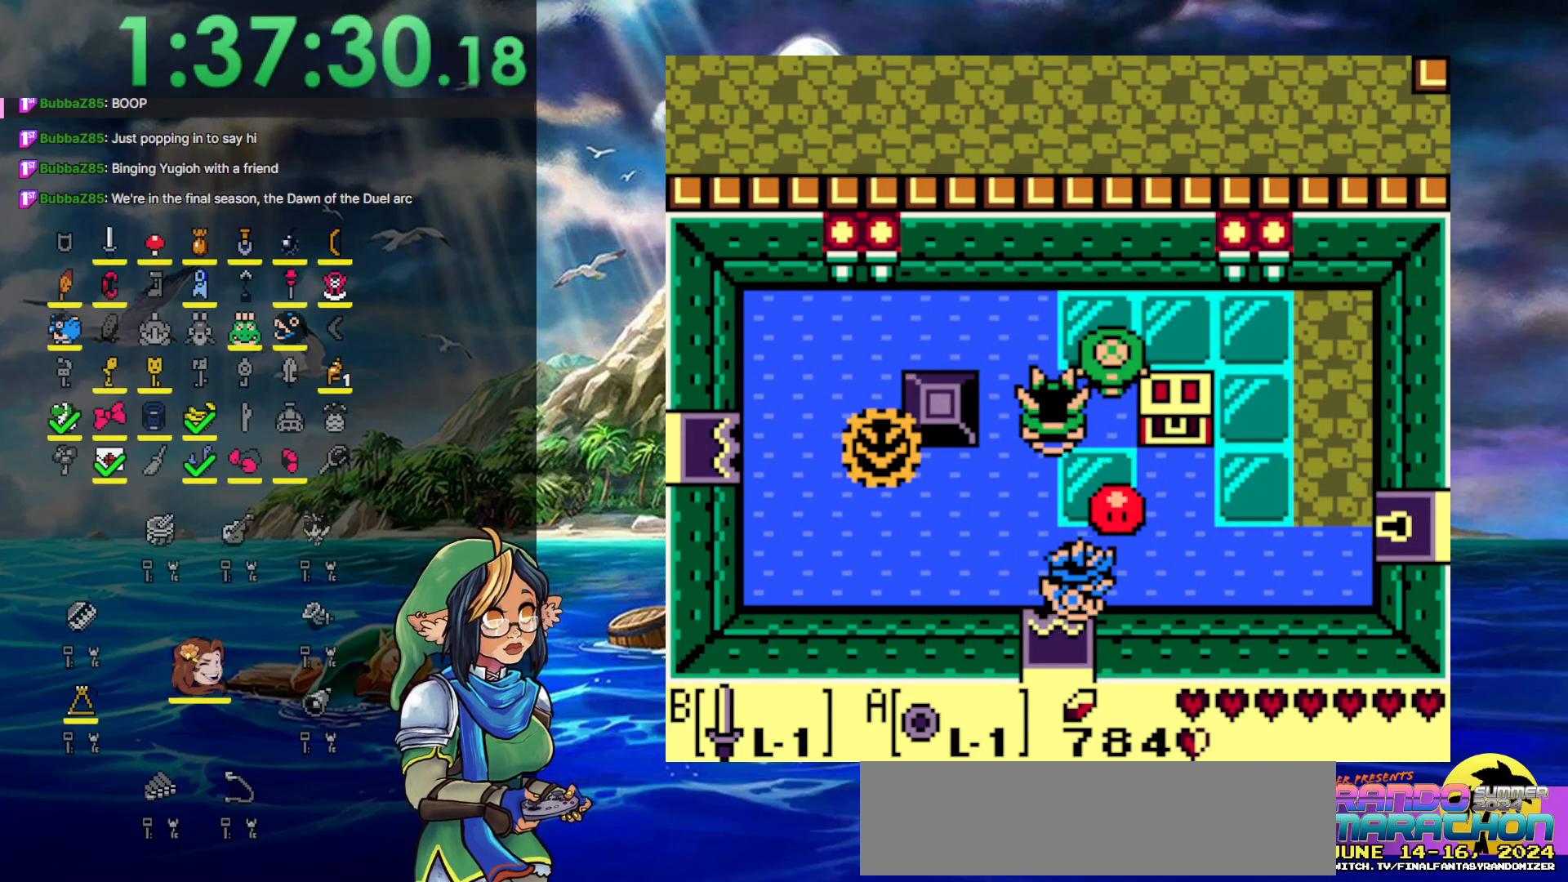
{"buttons": ["DPAD_UP"], "events": [[117, "B", "down"], [117, "DPAD_RIGHT", "up"], [117, "DPAD_UP", "down"], [450, "B", "up"]]}
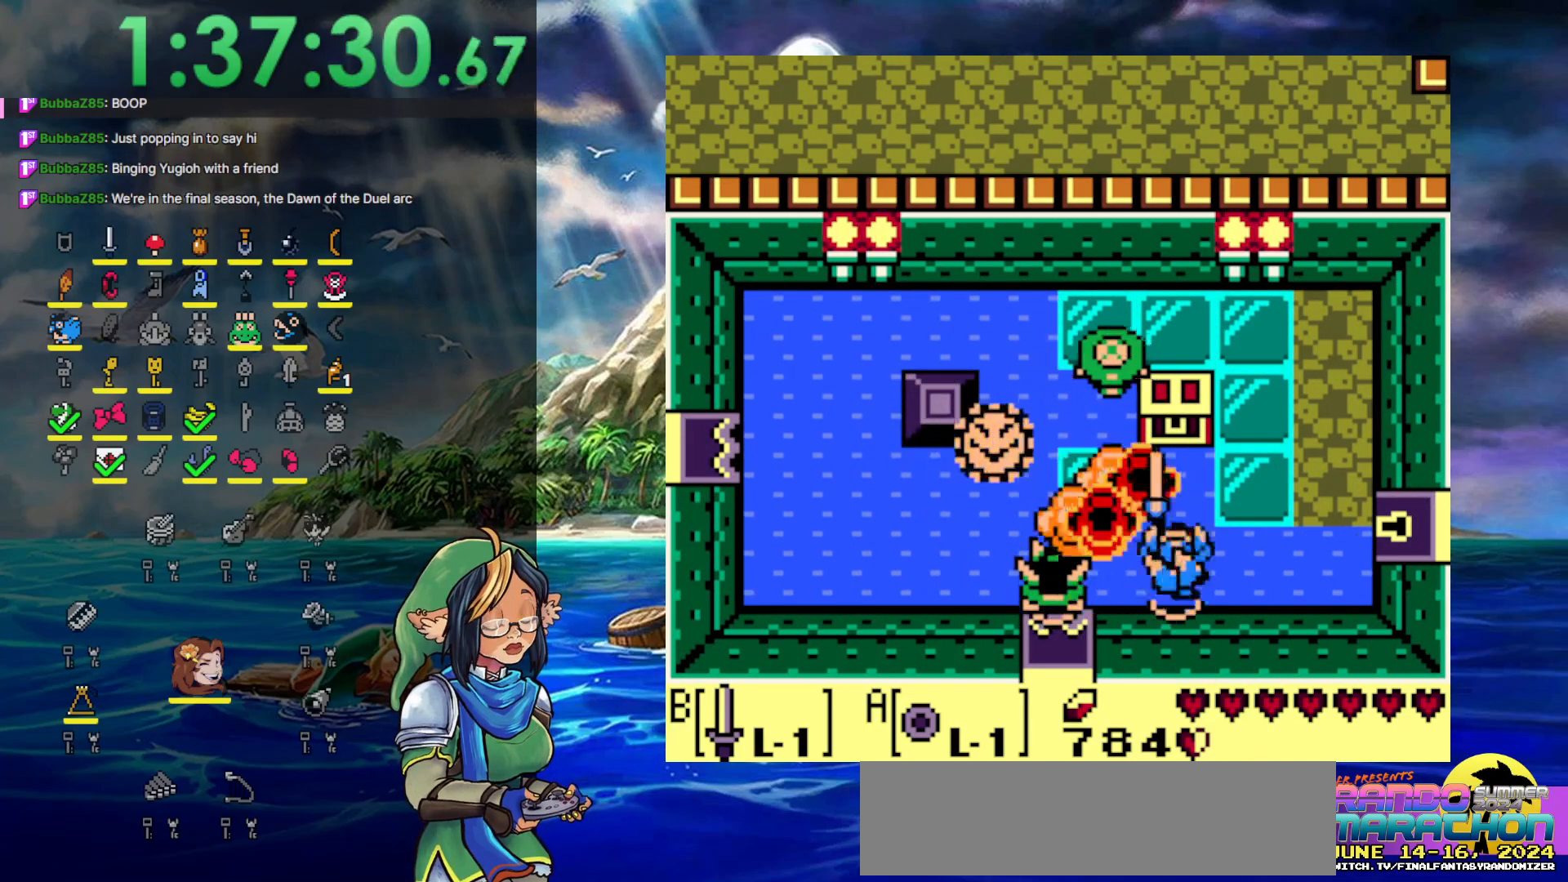
{"buttons": ["DPAD_UP", "DPAD_LEFT"], "events": [[100, "B", "down"], [183, "DPAD_LEFT", "down"], [233, "B", "up"]]}
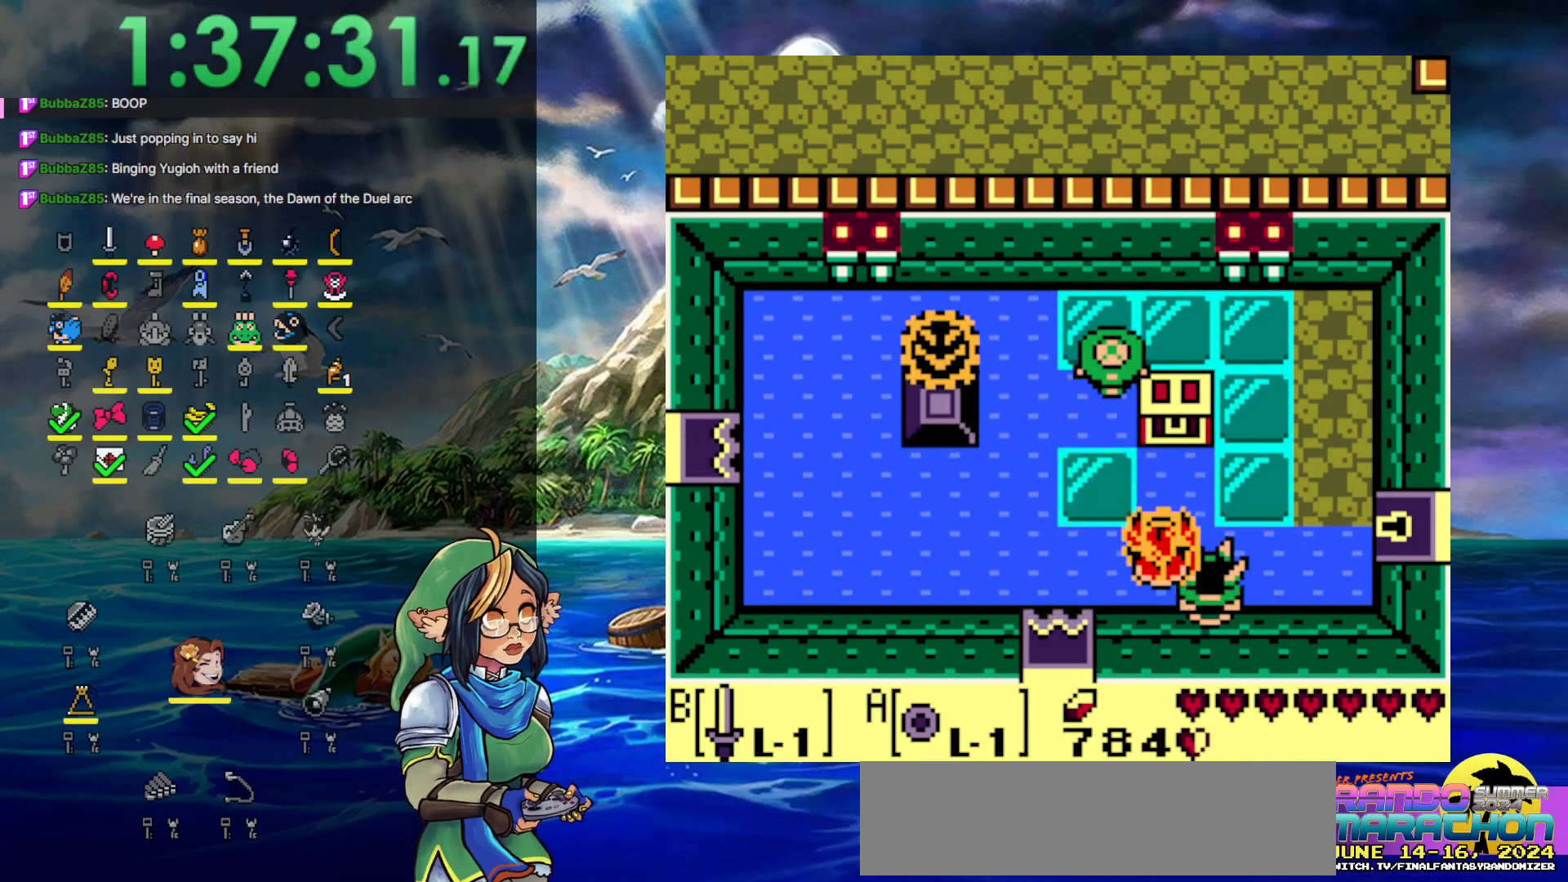
{"buttons": ["B", "DPAD_UP"], "events": [[267, "DPAD_LEFT", "up"], [350, "B", "down"]]}
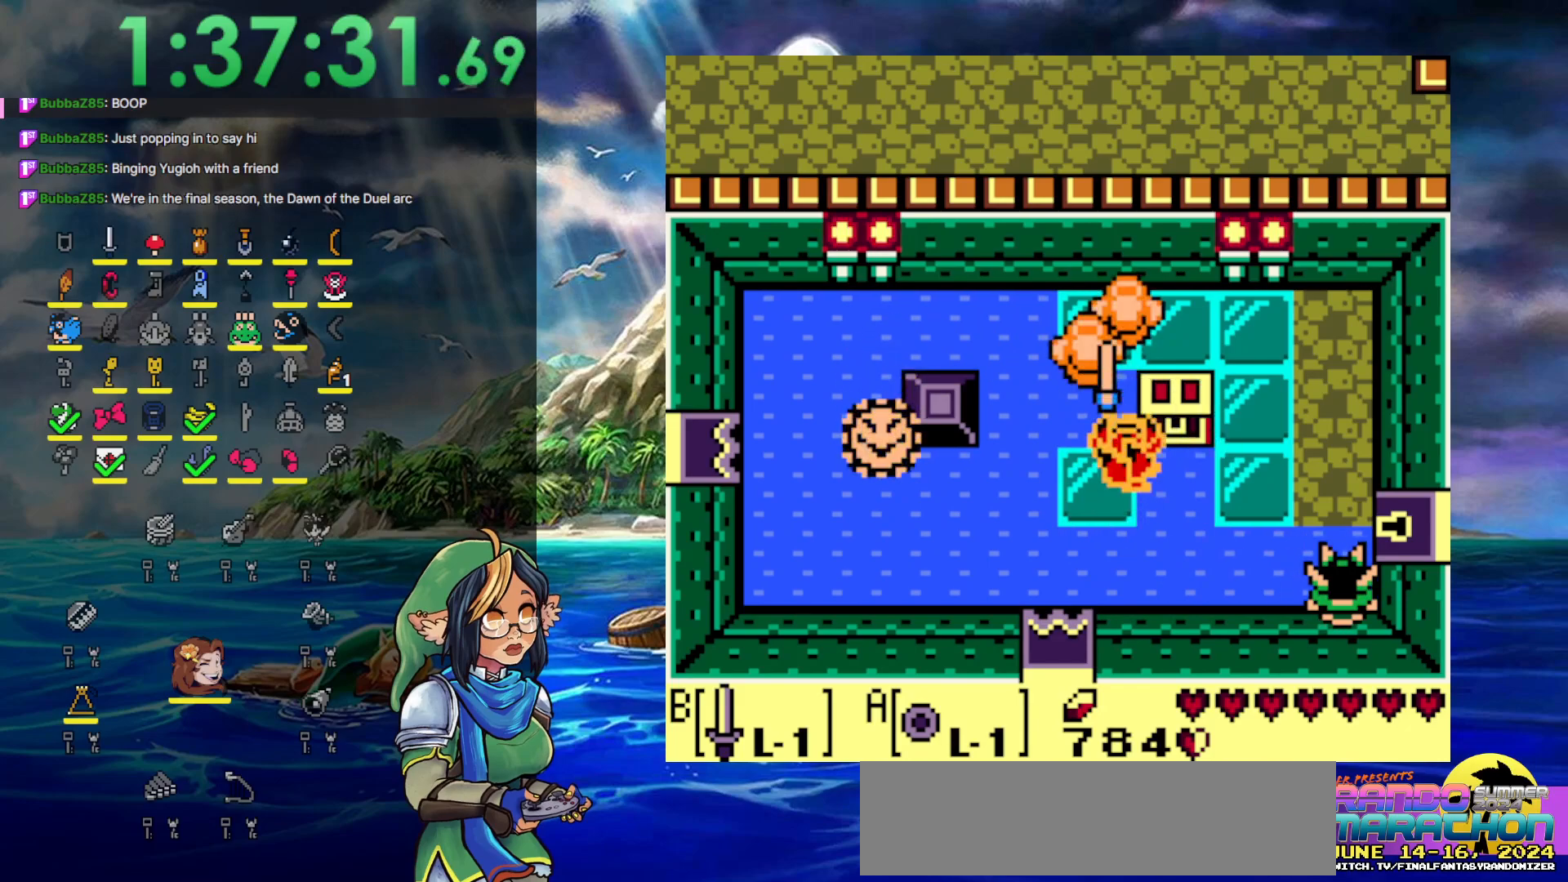
{"buttons": ["A", "DPAD_RIGHT"], "events": [[67, "B", "up"], [100, "DPAD_RIGHT", "down"], [133, "DPAD_DOWN", "down"], [133, "DPAD_RIGHT", "up"], [133, "DPAD_UP", "up"], [217, "DPAD_RIGHT", "down"], [400, "A", "down"], [433, "DPAD_DOWN", "up"]]}
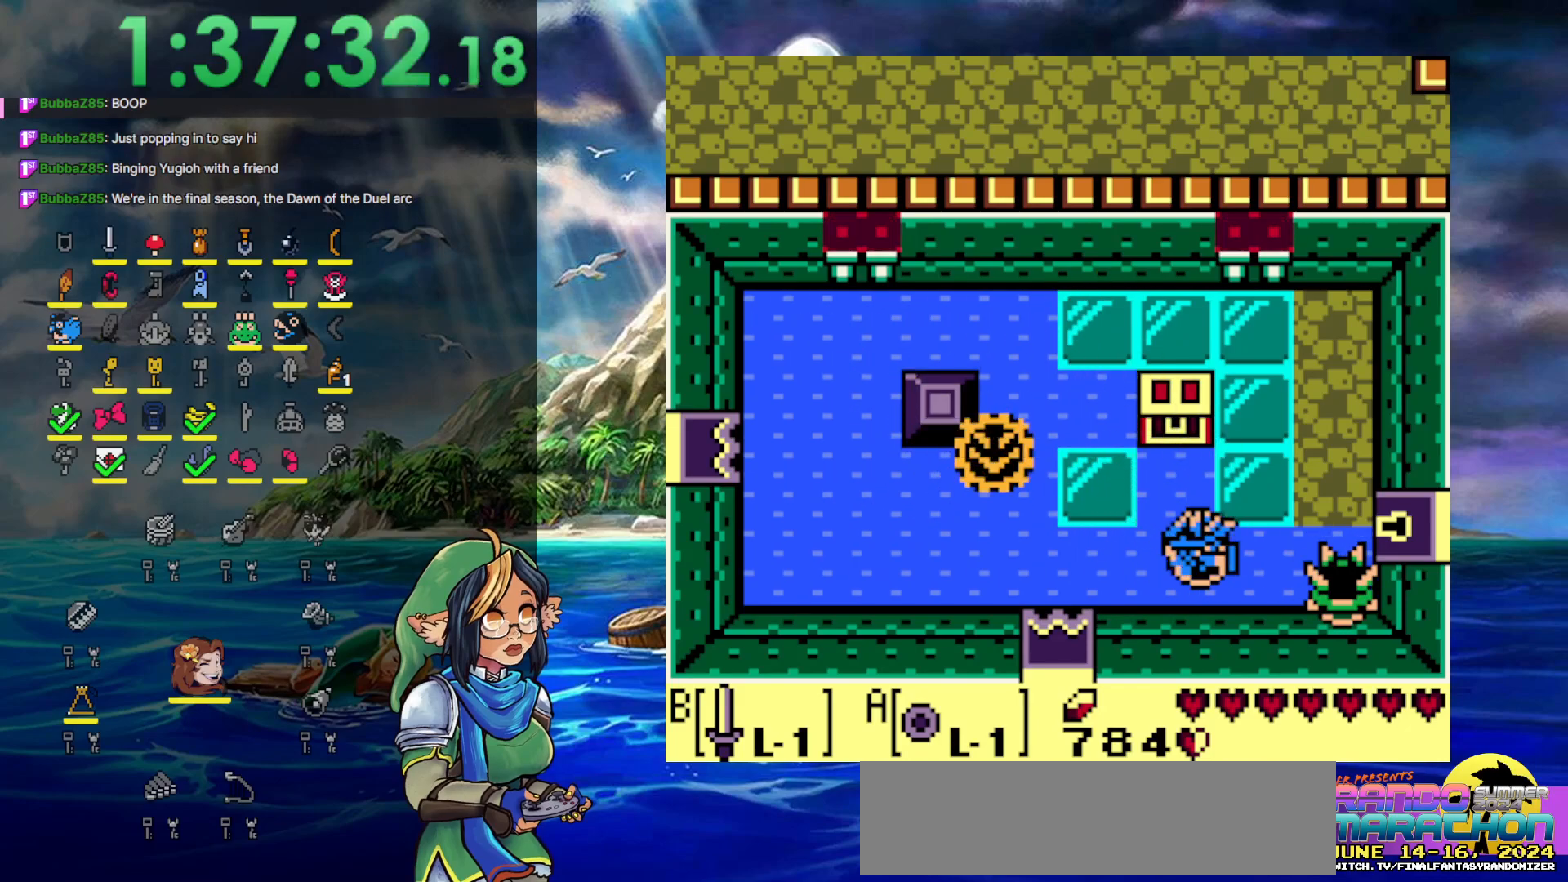
{"buttons": ["A", "DPAD_RIGHT"], "events": [[150, "DPAD_DOWN", "down"], [467, "DPAD_DOWN", "up"]]}
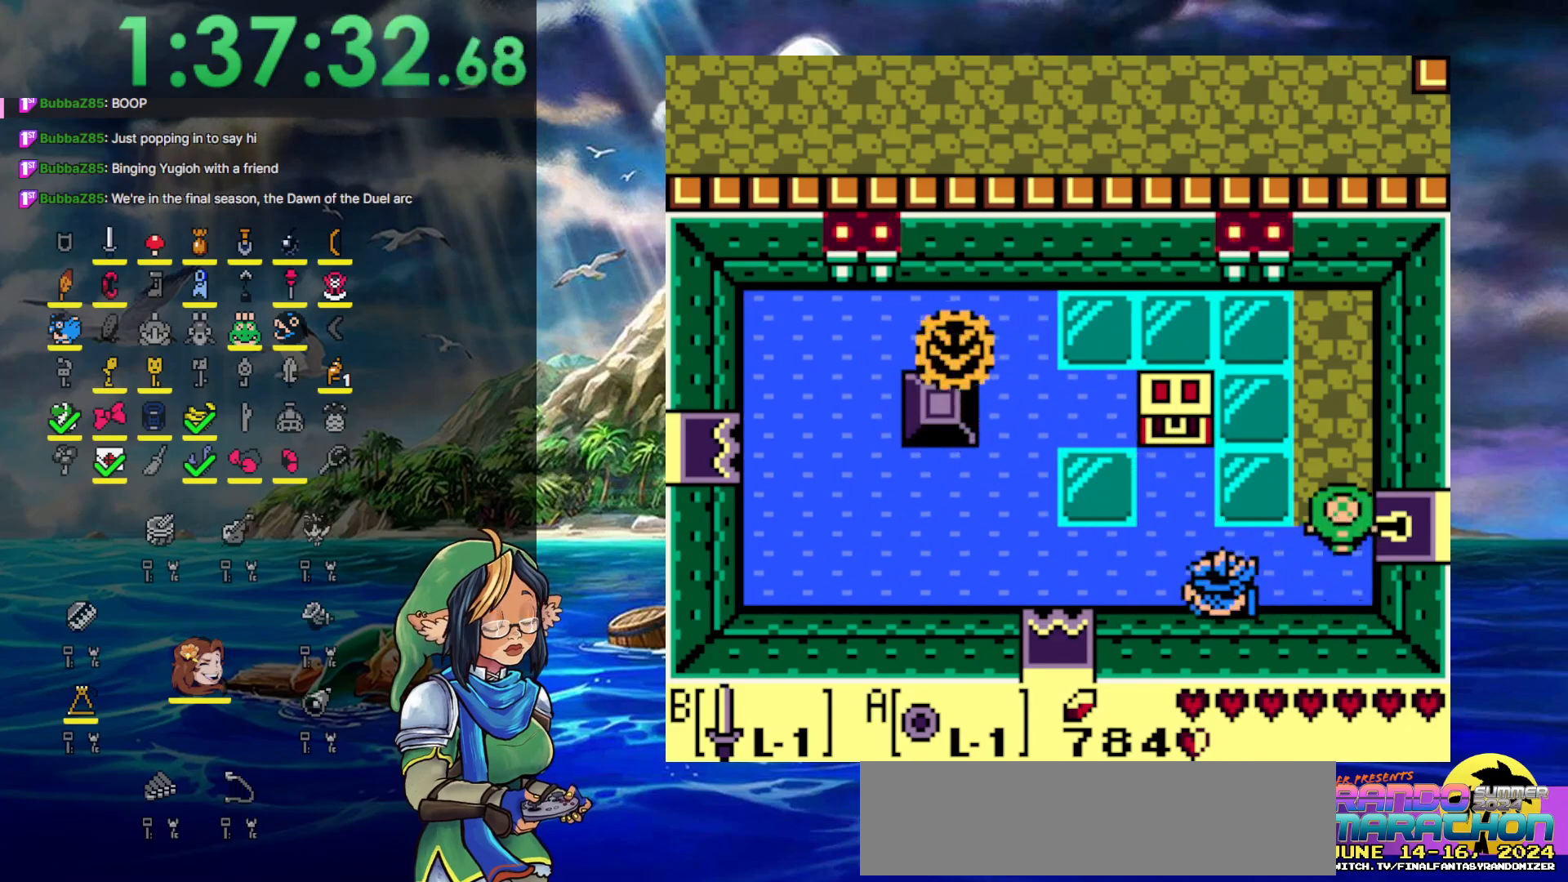
{"buttons": ["B", "DPAD_RIGHT"], "events": [[67, "DPAD_RIGHT", "up"], [117, "DPAD_LEFT", "down"], [167, "A", "up"], [267, "B", "down"], [467, "DPAD_LEFT", "up"], [467, "DPAD_RIGHT", "down"]]}
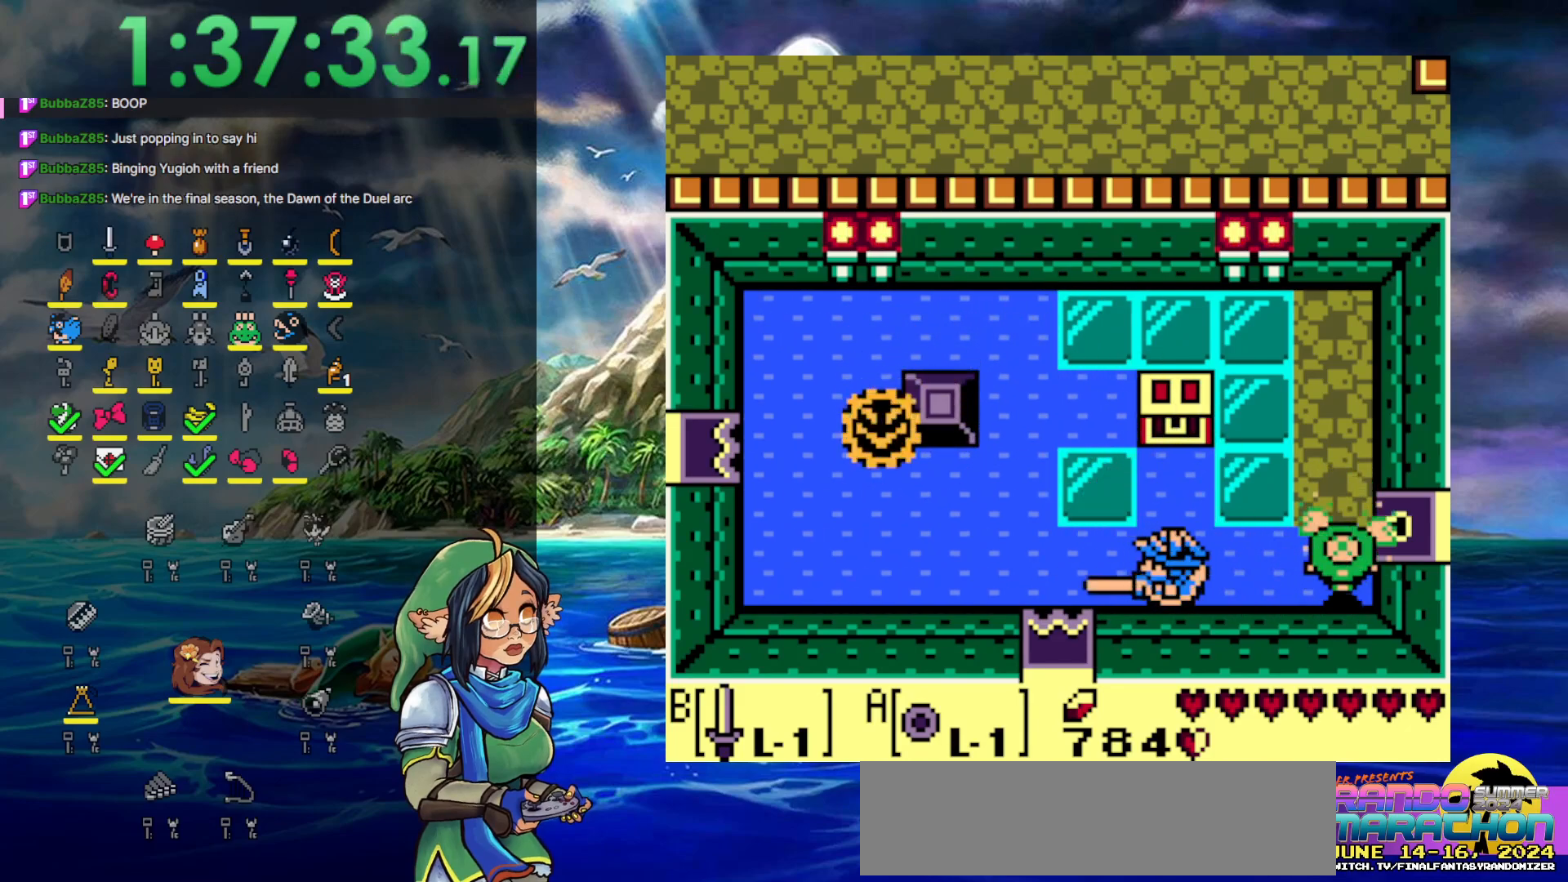
{"buttons": ["B", "DPAD_RIGHT"], "events": [[33, "DPAD_UP", "down"], [450, "DPAD_UP", "up"]]}
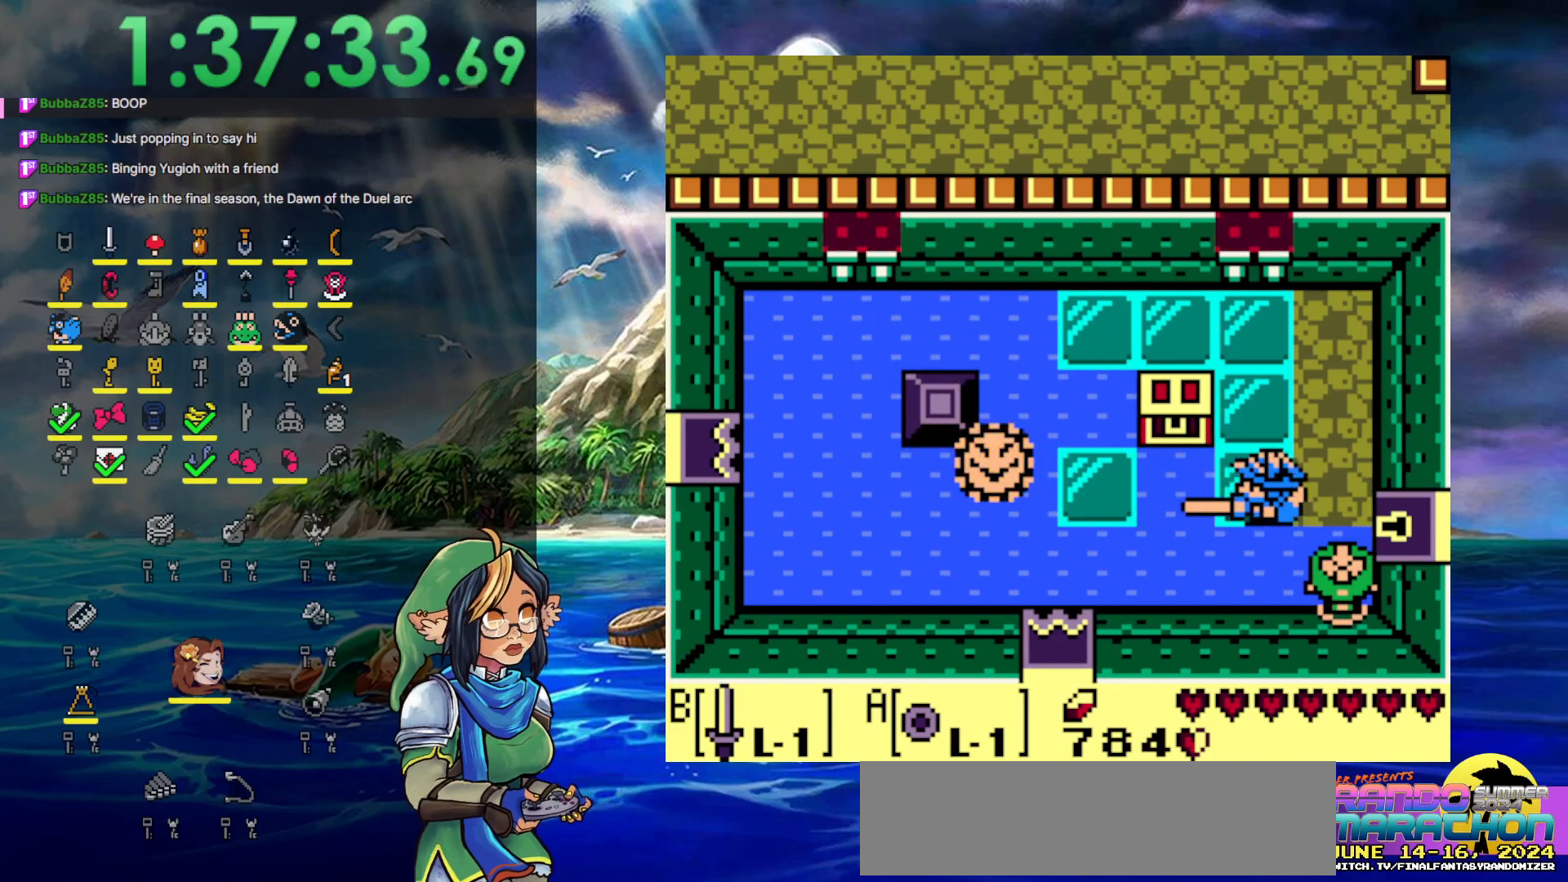
{"buttons": [], "events": [[133, "DPAD_RIGHT", "up"], [367, "B", "up"]]}
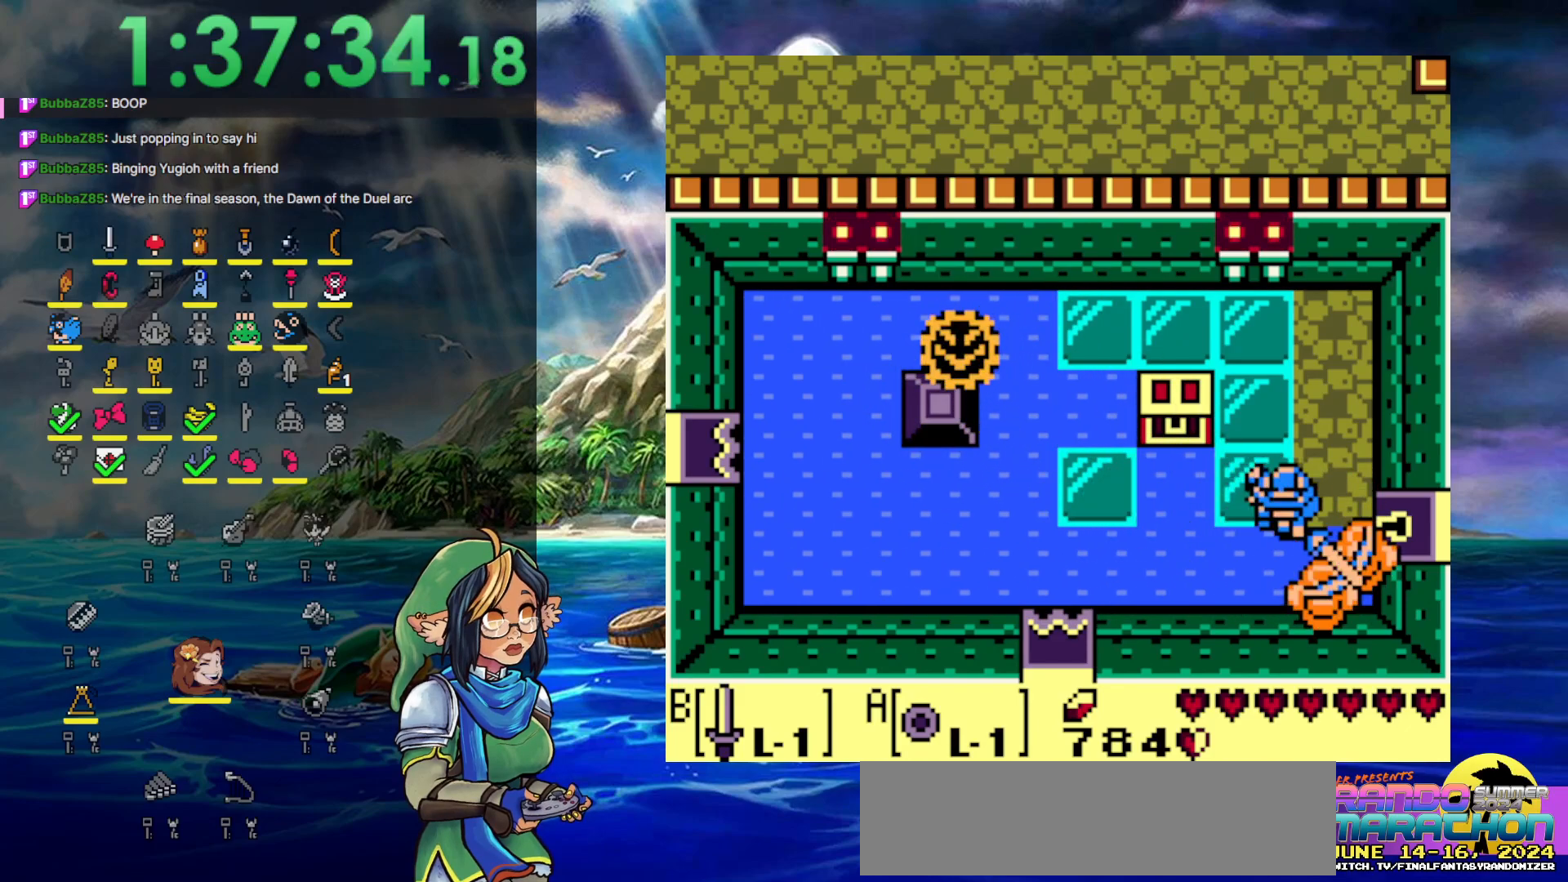
{"buttons": ["DPAD_LEFT"], "events": [[183, "DPAD_LEFT", "down"]]}
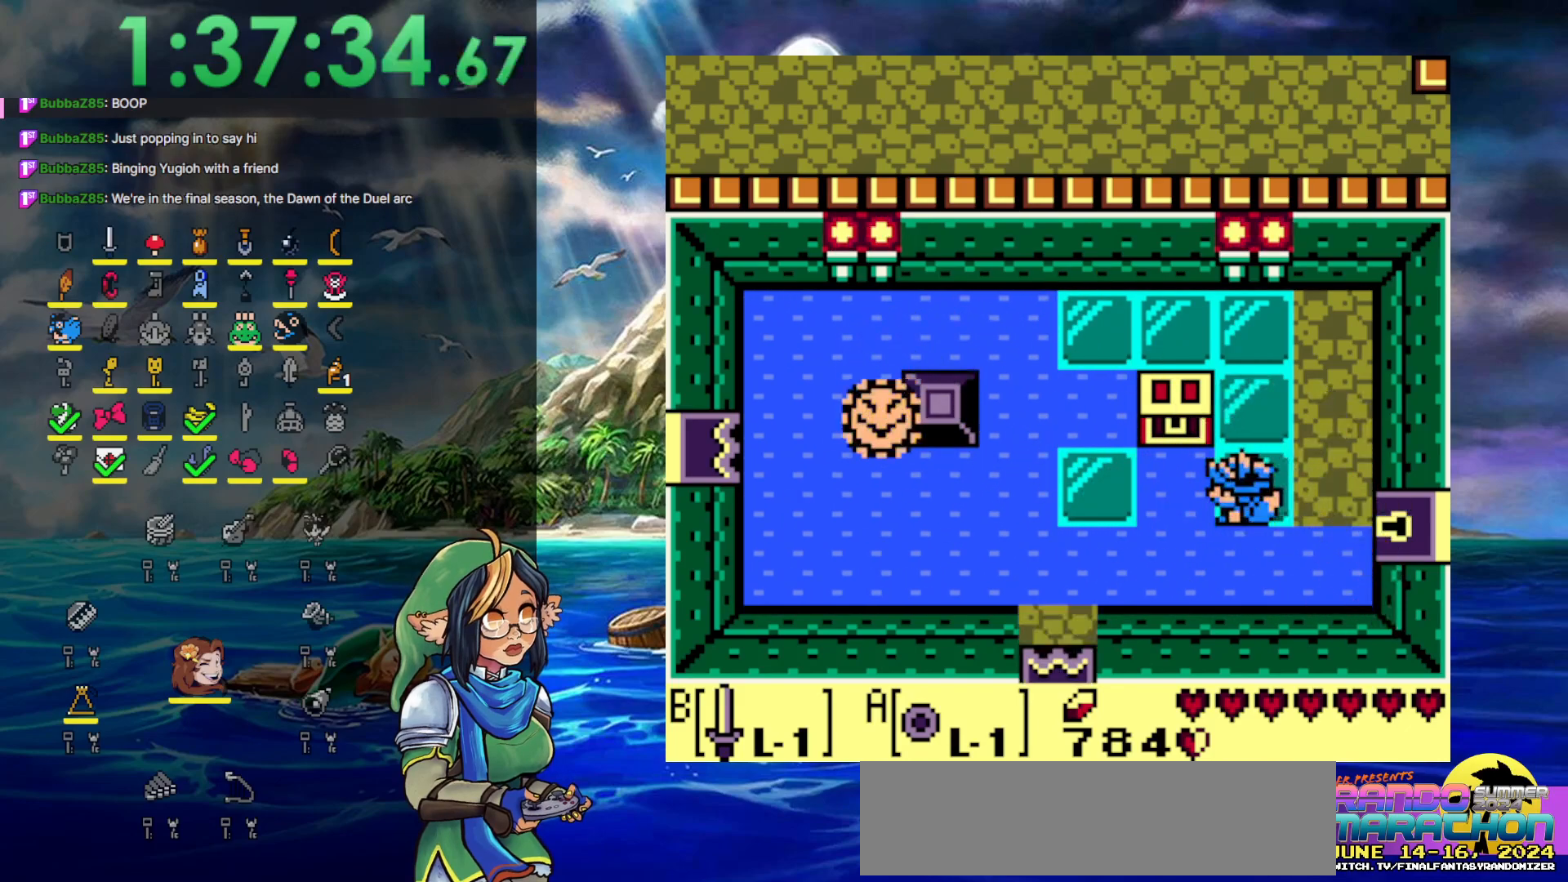
{"buttons": ["DPAD_UP", "DPAD_LEFT"], "events": [[217, "DPAD_UP", "down"], [433, "DPAD_UP", "up"], [483, "DPAD_UP", "down"]]}
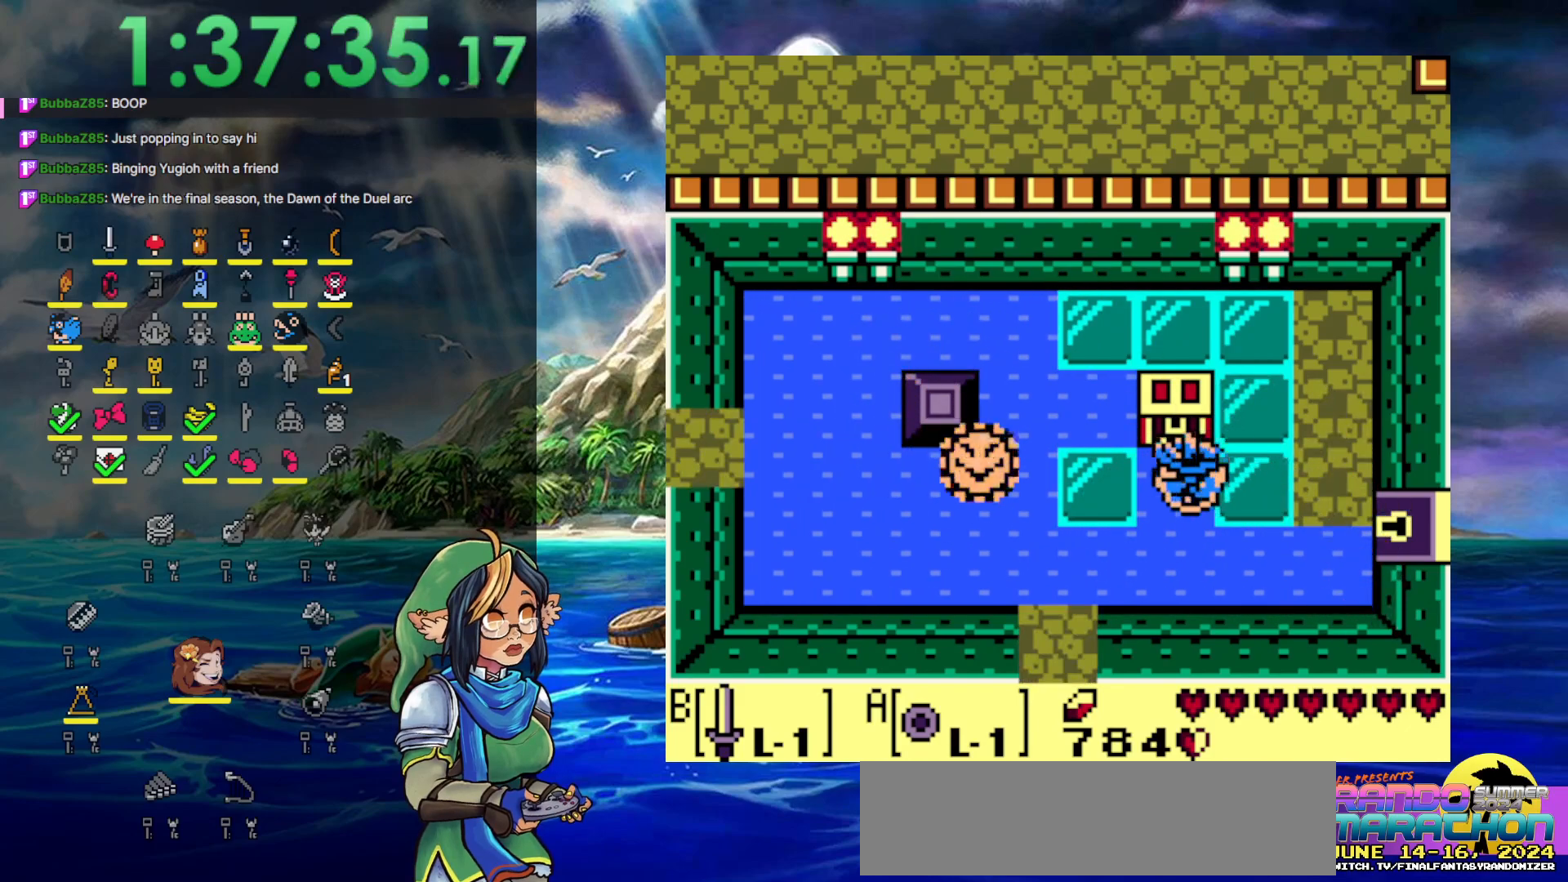
{"buttons": ["A"], "events": [[67, "DPAD_LEFT", "up"], [167, "A", "down"], [233, "DPAD_UP", "up"]]}
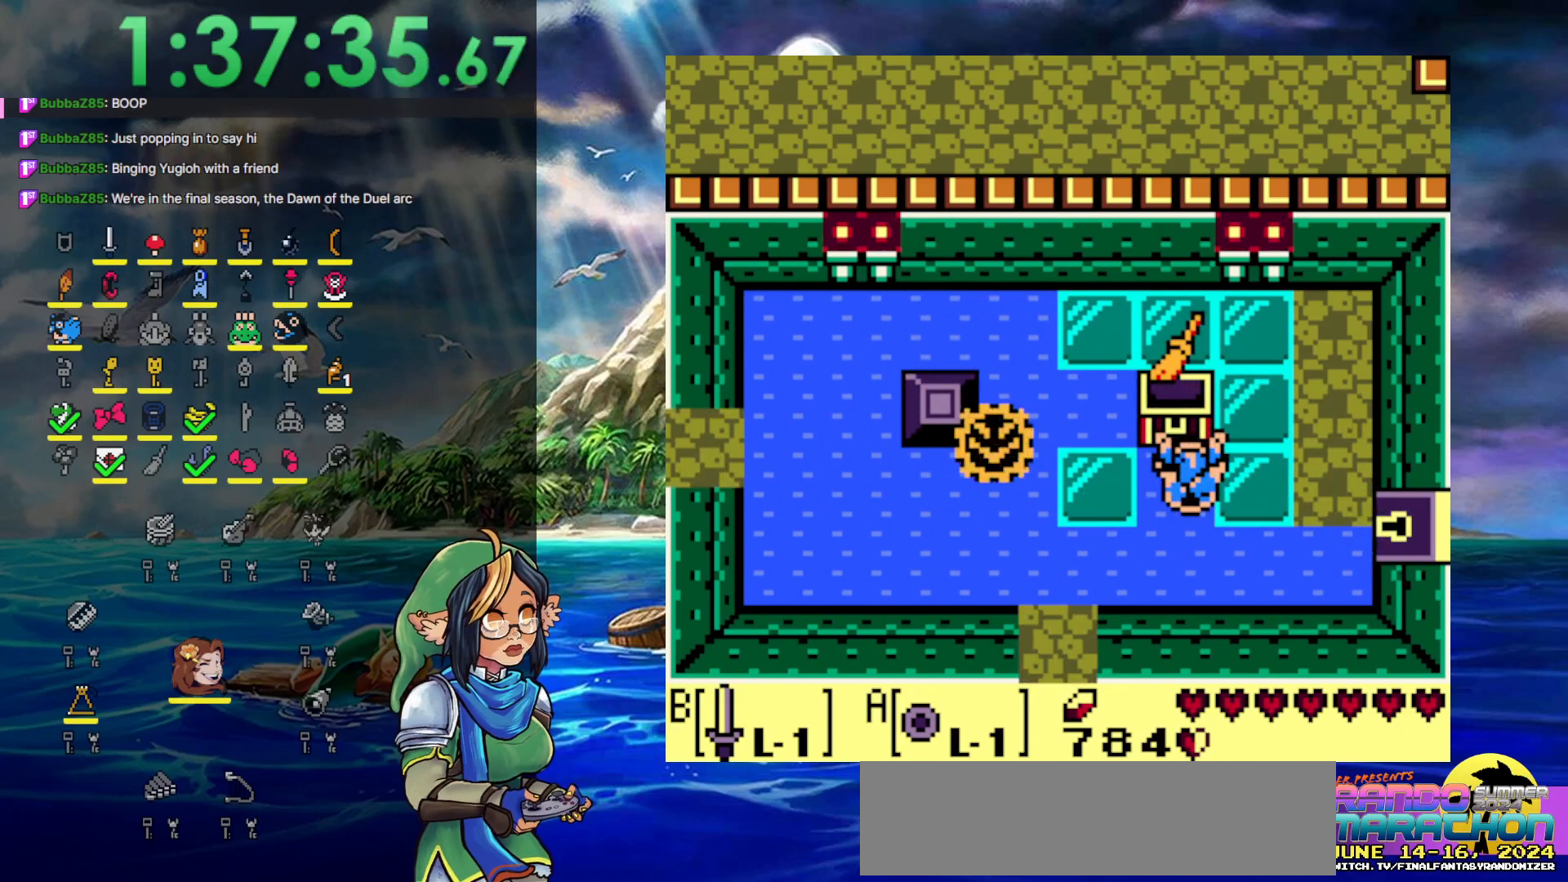
{"buttons": ["DPAD_DOWN", "DPAD_LEFT"], "events": [[100, "DPAD_LEFT", "down"], [317, "A", "up"], [317, "DPAD_DOWN", "down"]]}
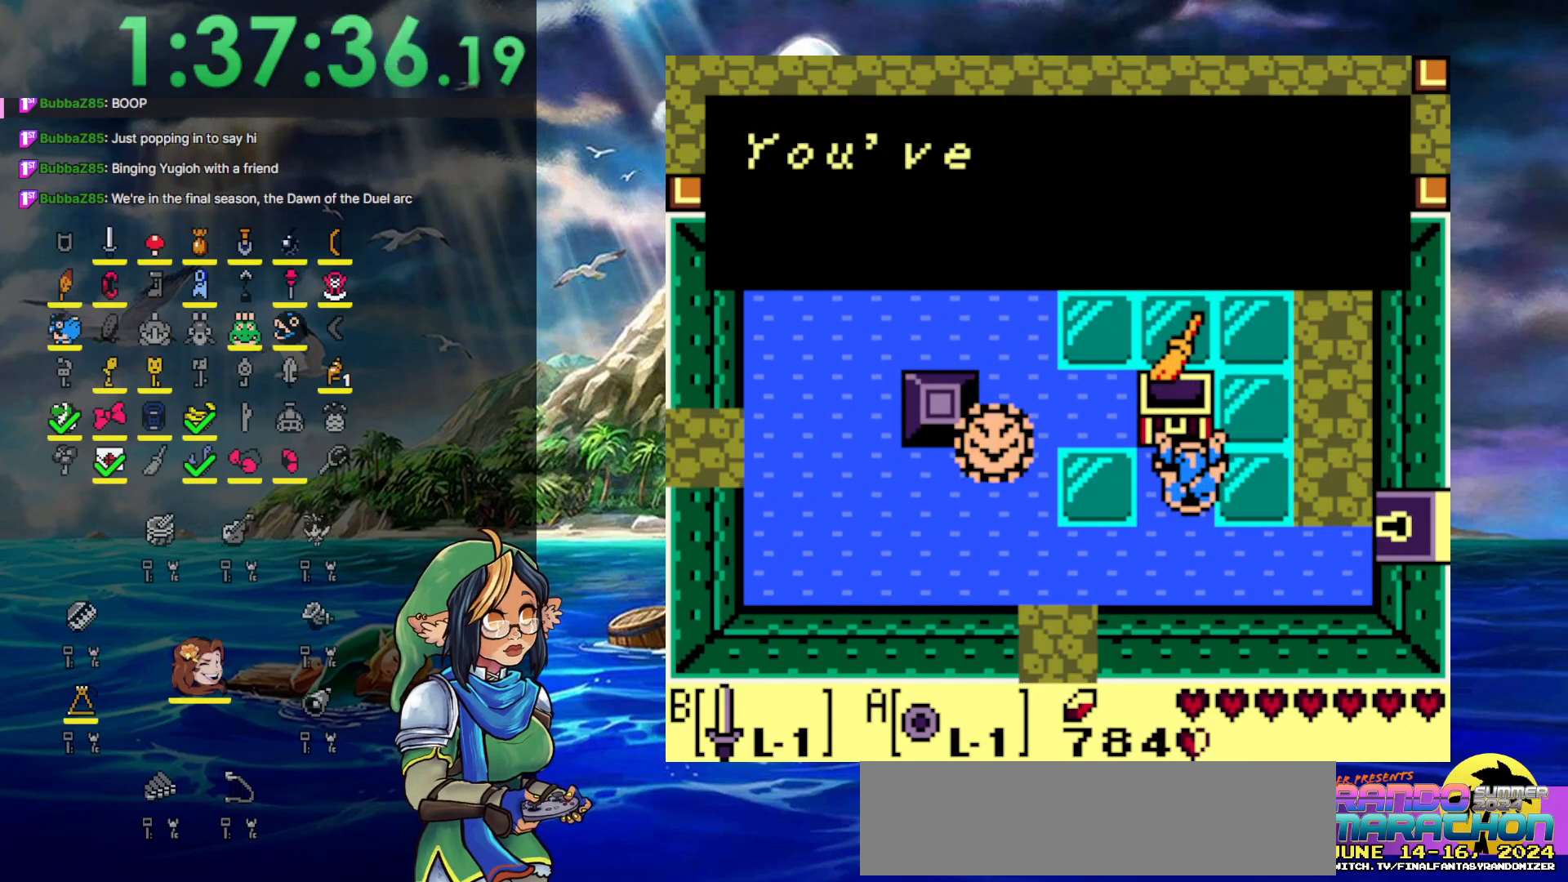
{"buttons": ["DPAD_DOWN", "DPAD_LEFT"], "events": []}
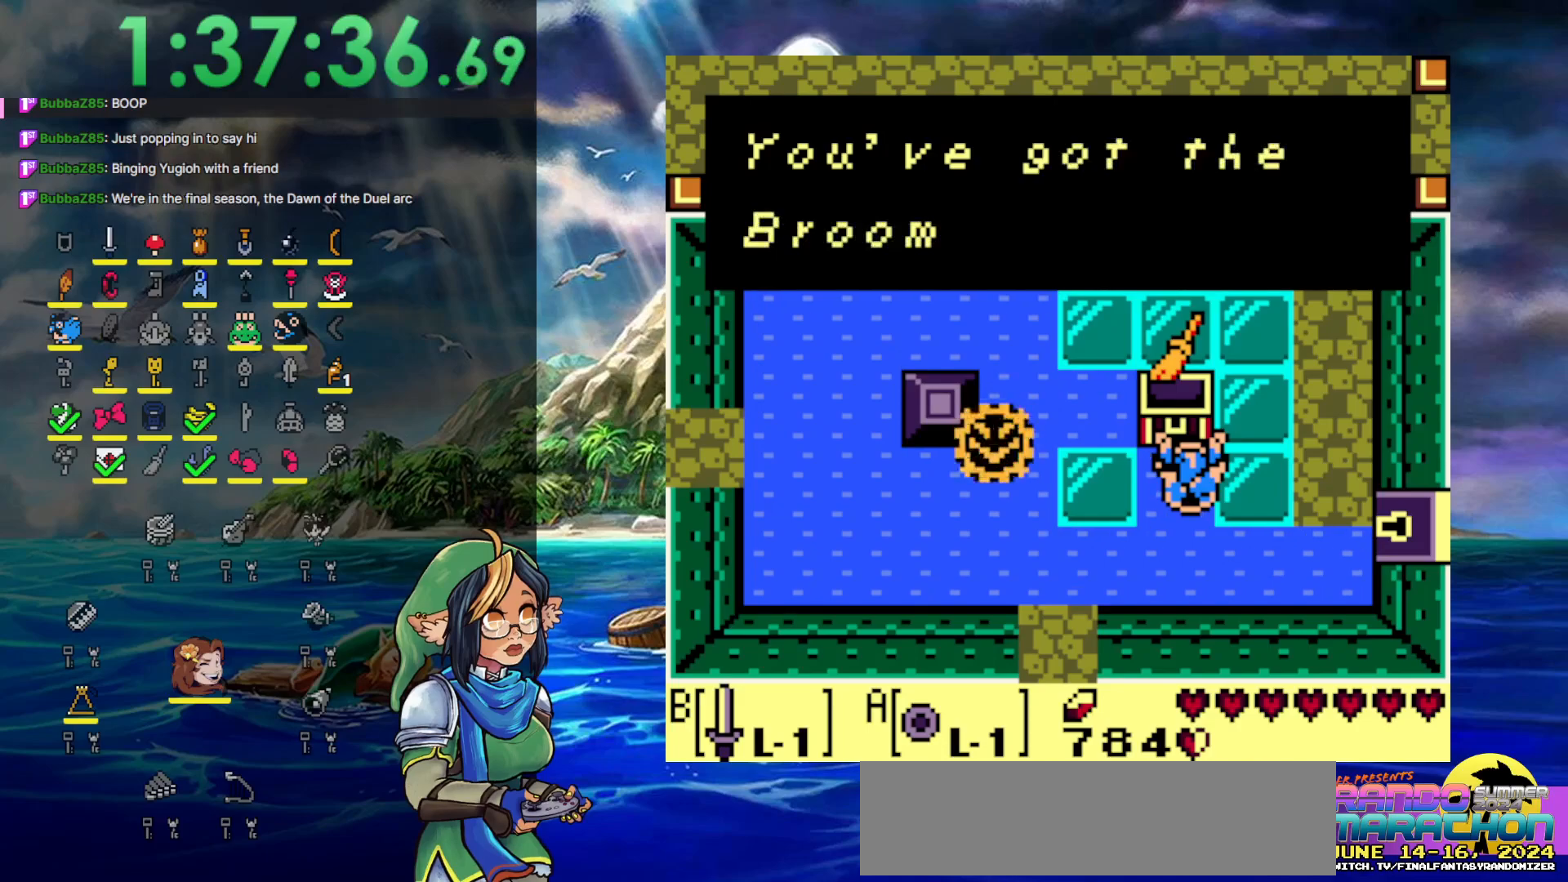
{"buttons": ["DPAD_DOWN", "DPAD_LEFT"], "events": [[83, "A", "down"], [267, "A", "up"]]}
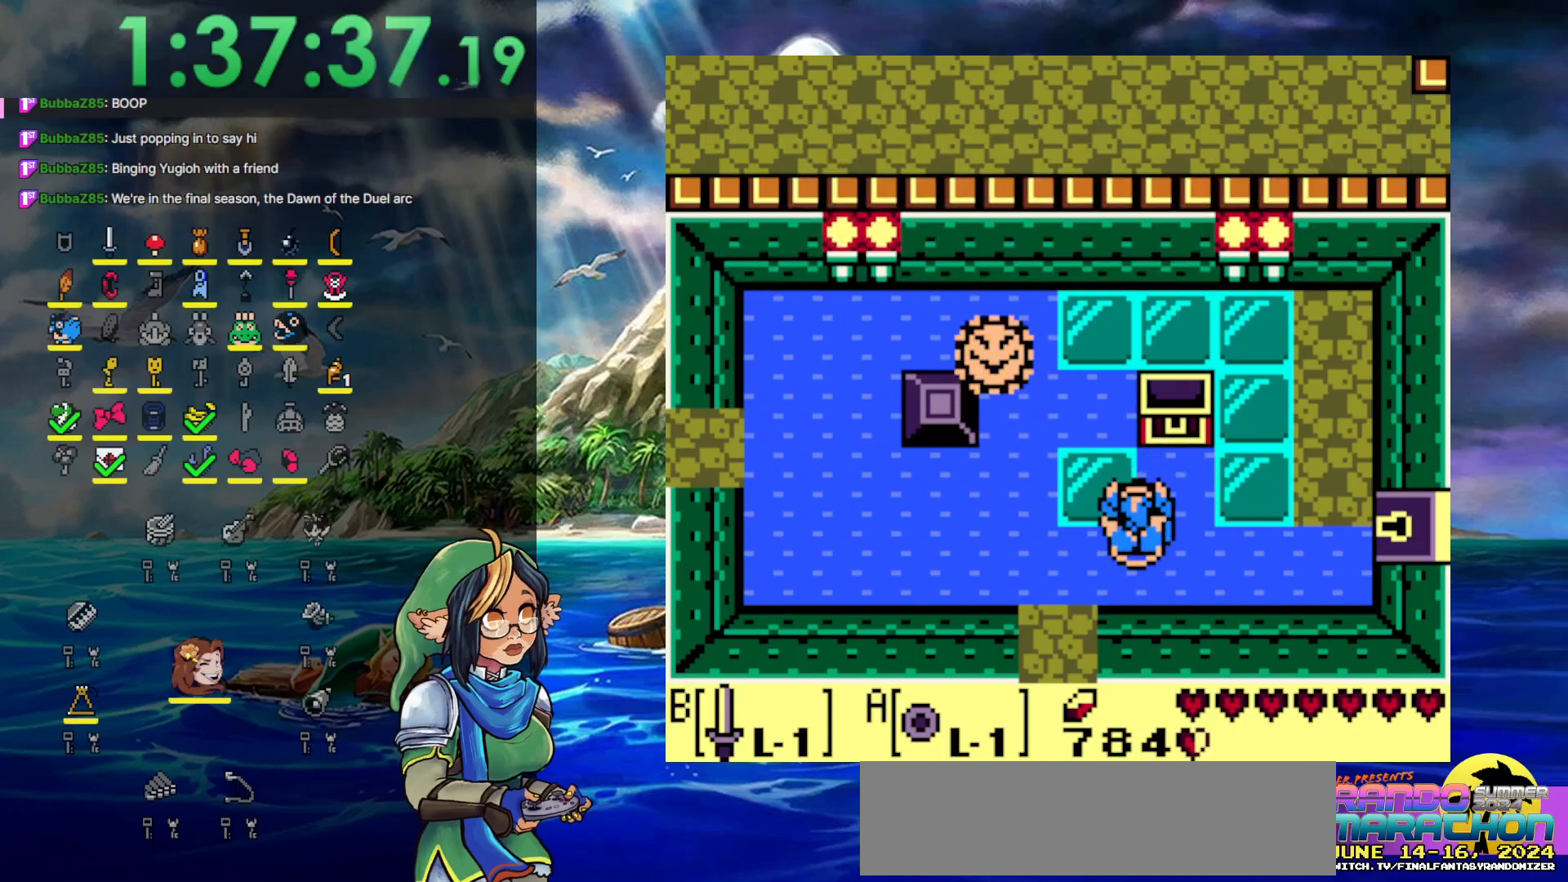
{"buttons": ["DPAD_DOWN"], "events": [[383, "DPAD_LEFT", "up"]]}
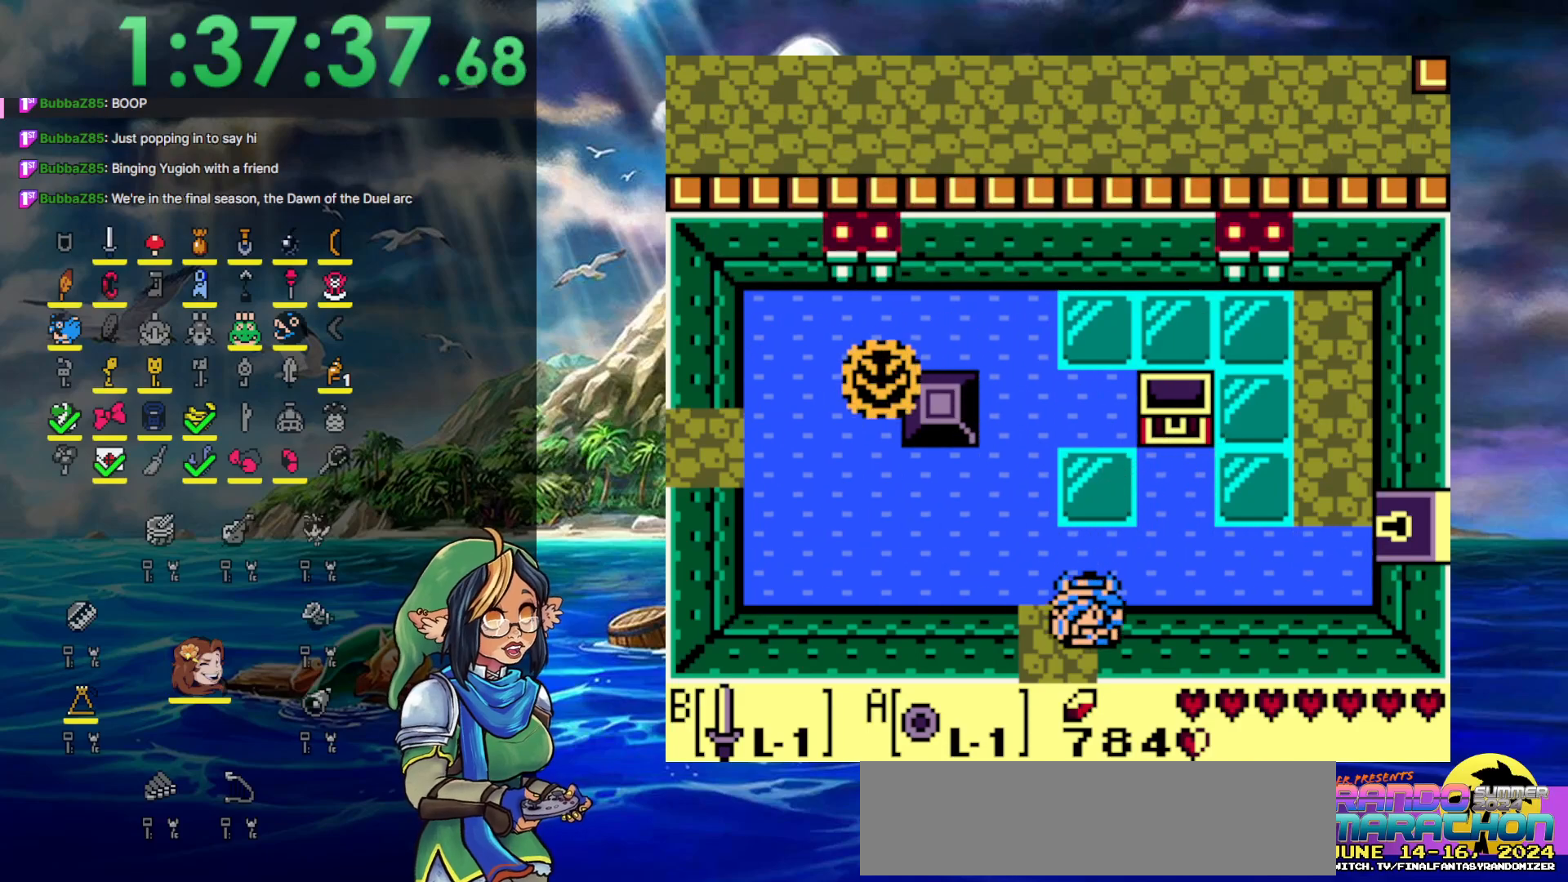
{"buttons": ["DPAD_DOWN"], "events": []}
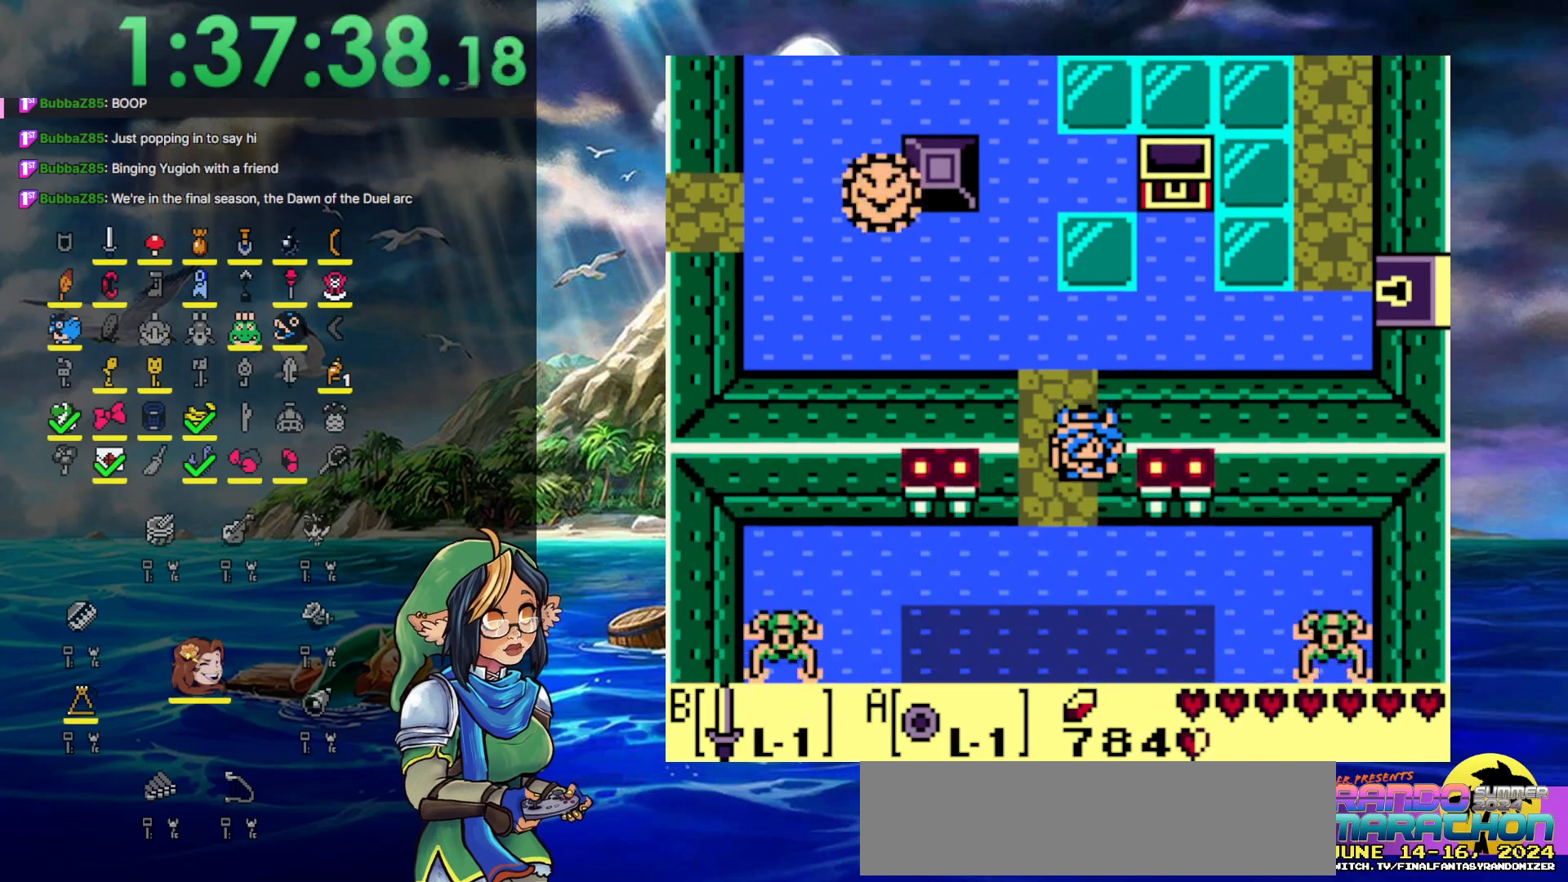
{"buttons": [], "events": [[67, "DPAD_LEFT", "down"], [117, "DPAD_DOWN", "up"], [300, "DPAD_DOWN", "down"], [300, "DPAD_LEFT", "up"], [350, "DPAD_DOWN", "up"]]}
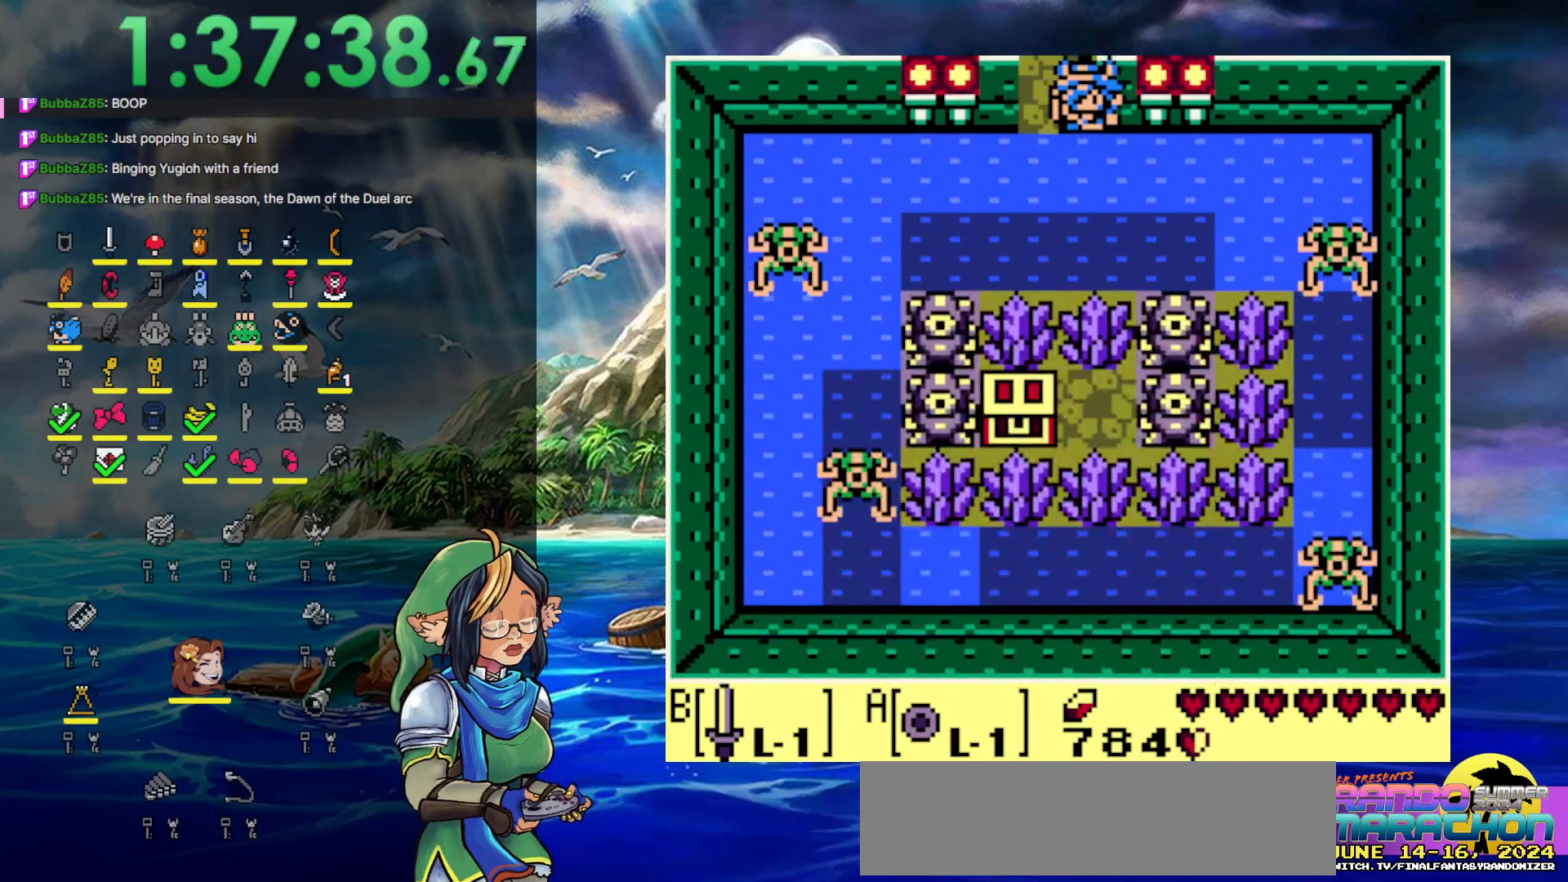
{"buttons": [], "events": []}
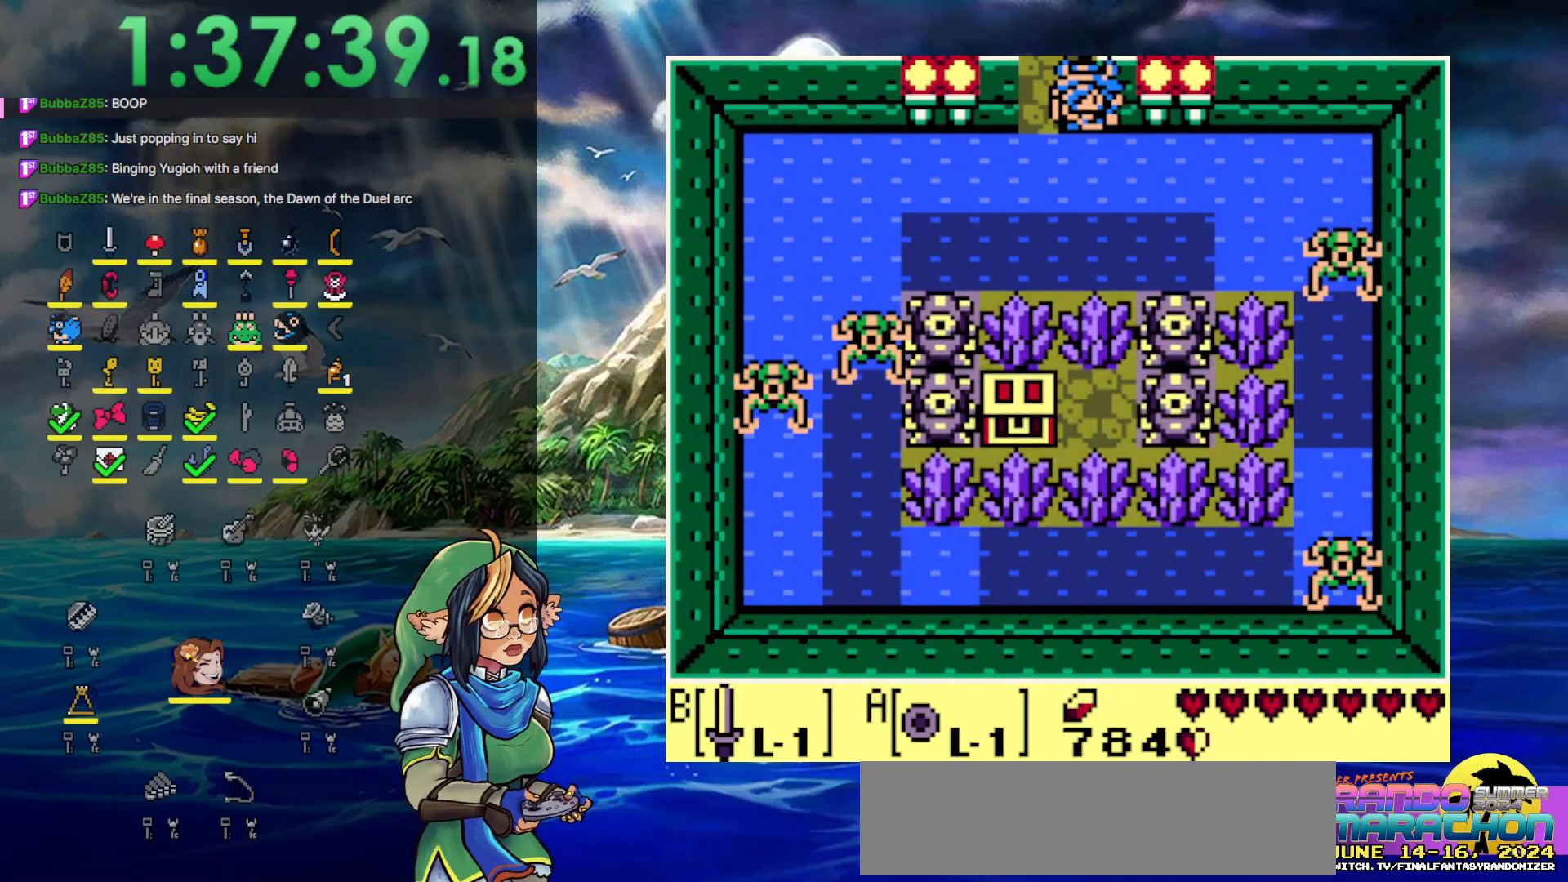
{"buttons": [], "events": []}
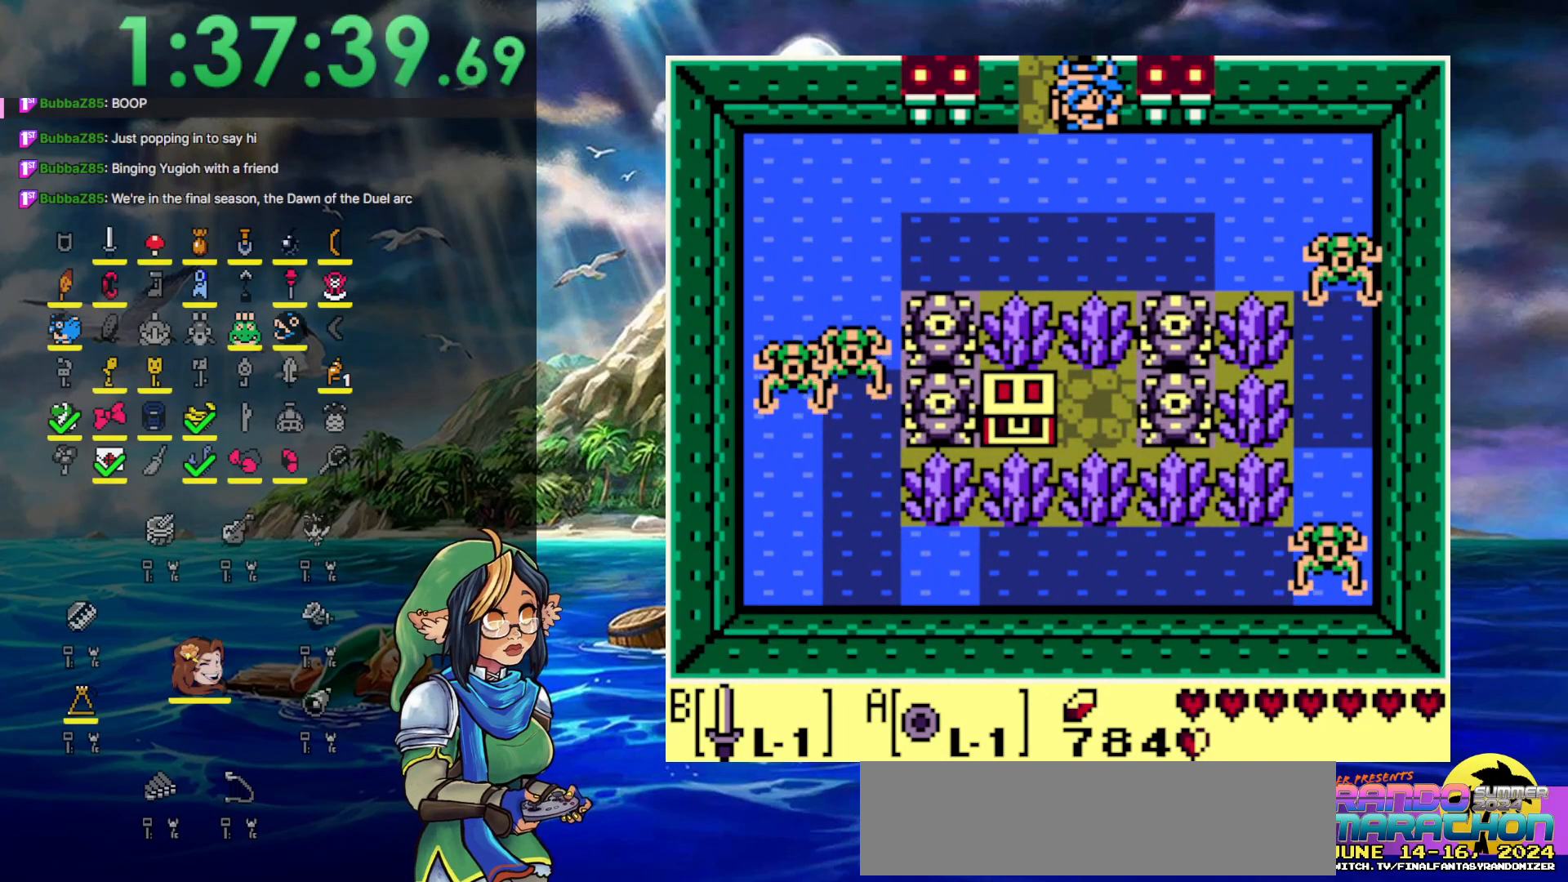
{"buttons": [], "events": []}
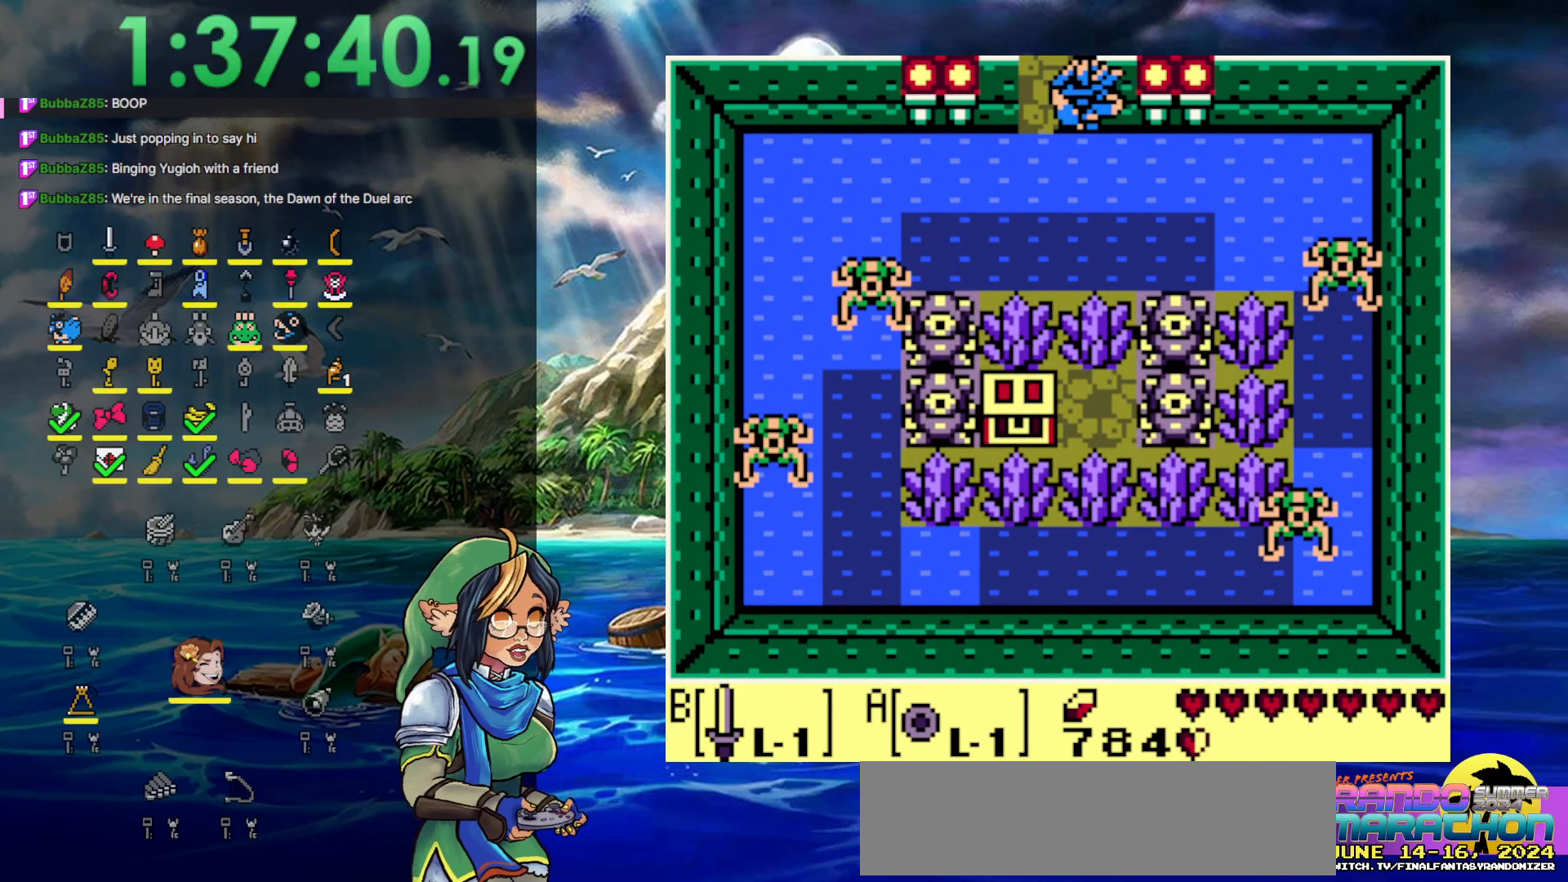
{"buttons": ["DPAD_DOWN", "DPAD_RIGHT"], "events": [[33, "DPAD_RIGHT", "down"], [350, "DPAD_DOWN", "down"]]}
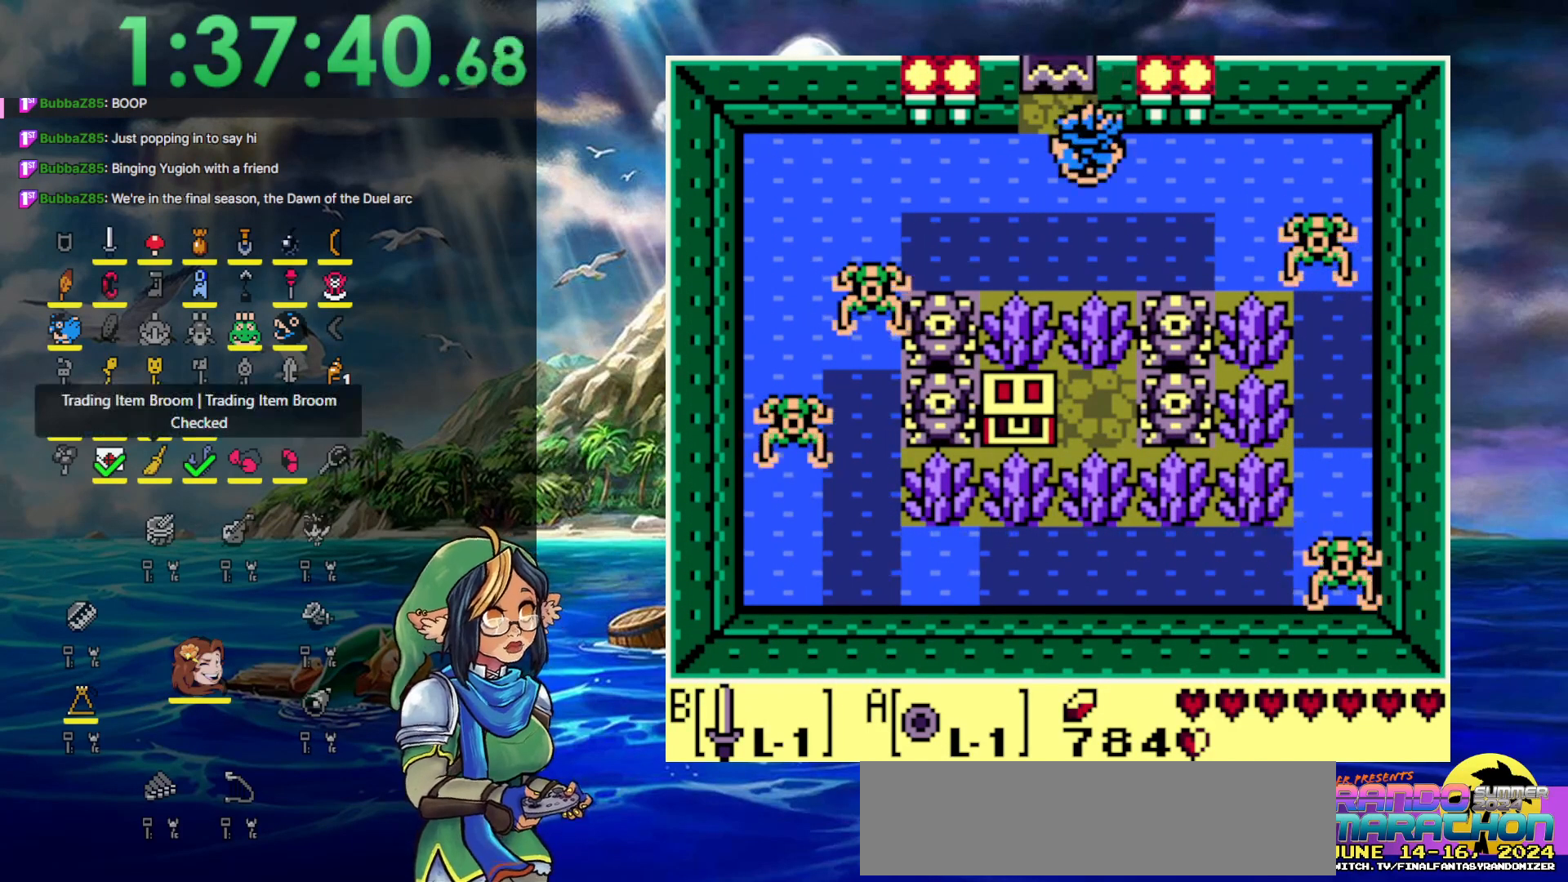
{"buttons": ["B", "DPAD_RIGHT"], "events": [[33, "DPAD_DOWN", "up"], [250, "DPAD_DOWN", "down"], [383, "B", "down"], [383, "DPAD_DOWN", "up"]]}